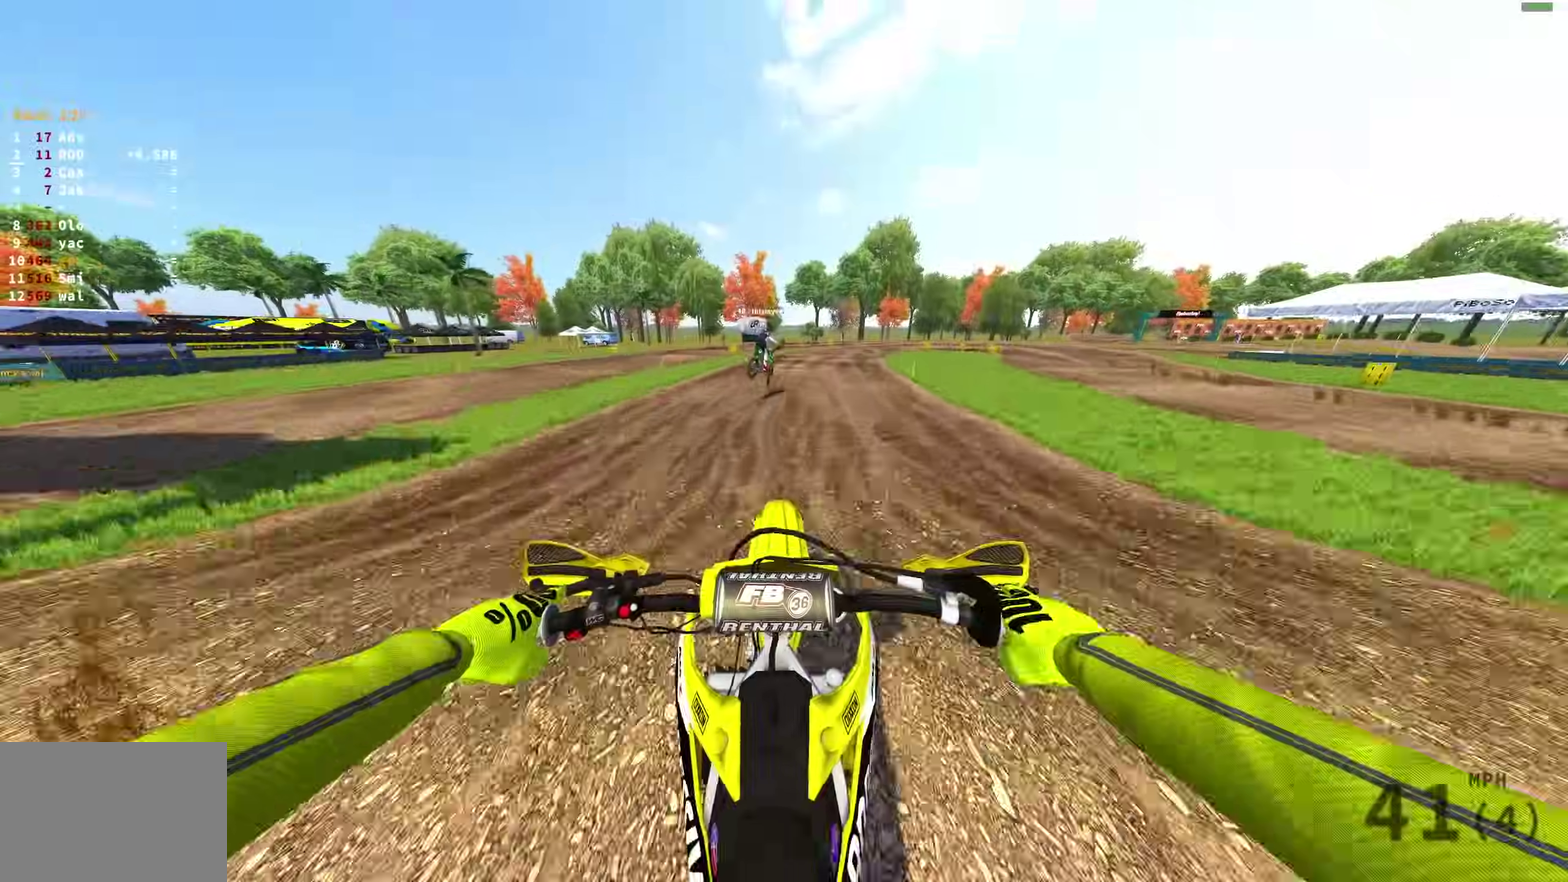
Gameplay with a controller (PlayStation layout); each line is a JSON object with the inputs held at the frame after it (dt_ms = milliseconds from this image to that frame). "events" lists button and stick changes between this image and that frame as [ms after this image, input, new state], when the widget could be followed in between.
{"dt_ms": 300, "buttons": ["TRIANGLE"], "left_stick": "center", "right_stick": "center", "events": [[117, "TRIANGLE", "down"]]}
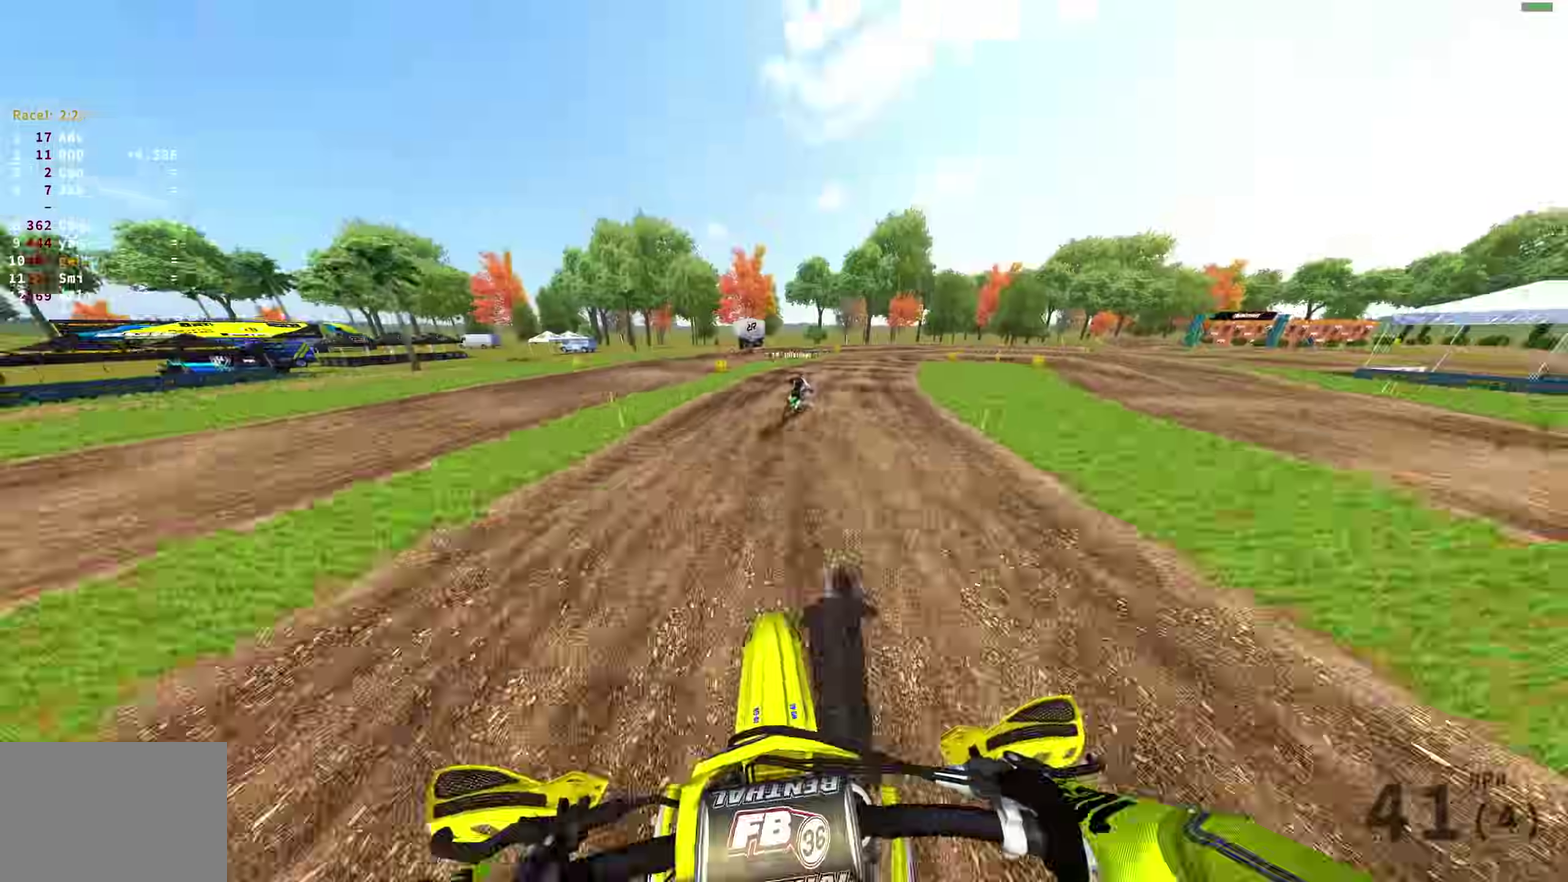
{"dt_ms": 600, "buttons": [], "left_stick": "up-right", "right_stick": "down-left", "events": [[17, "TRIANGLE", "up"], [50, "R2", "down"], [133, "left_stick", "up-right"], [267, "R2", "up"], [433, "left_stick", "center"], [483, "right_stick", "down"], [567, "left_stick", "up-right"], [600, "right_stick", "down-left"]]}
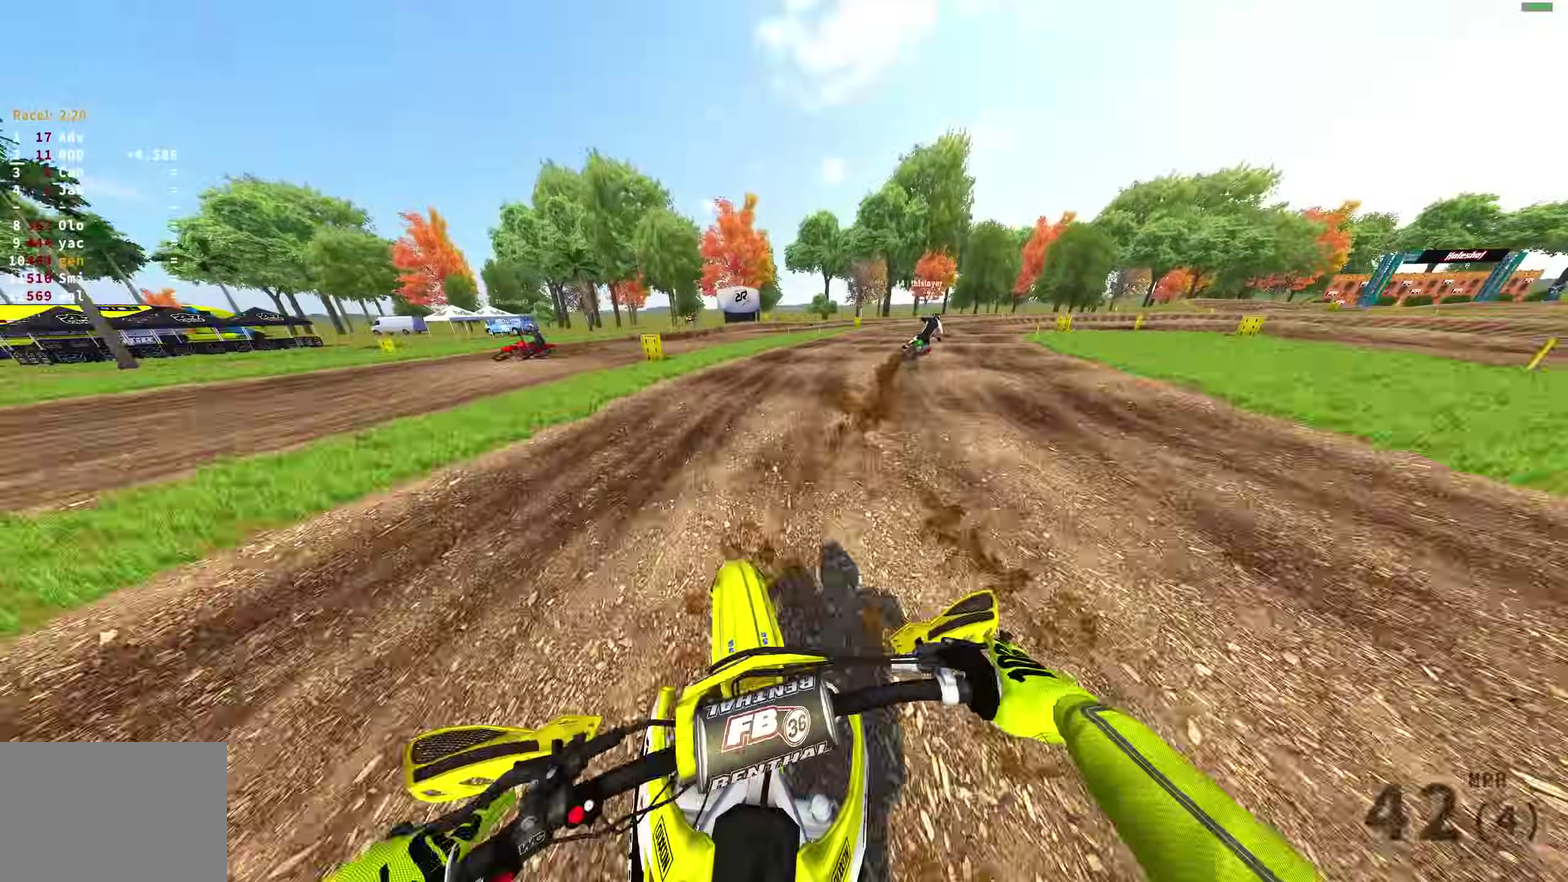
{"dt_ms": 400, "buttons": [], "left_stick": "up-right", "right_stick": "down-left", "events": [[150, "R2", "down"], [233, "R2", "up"]]}
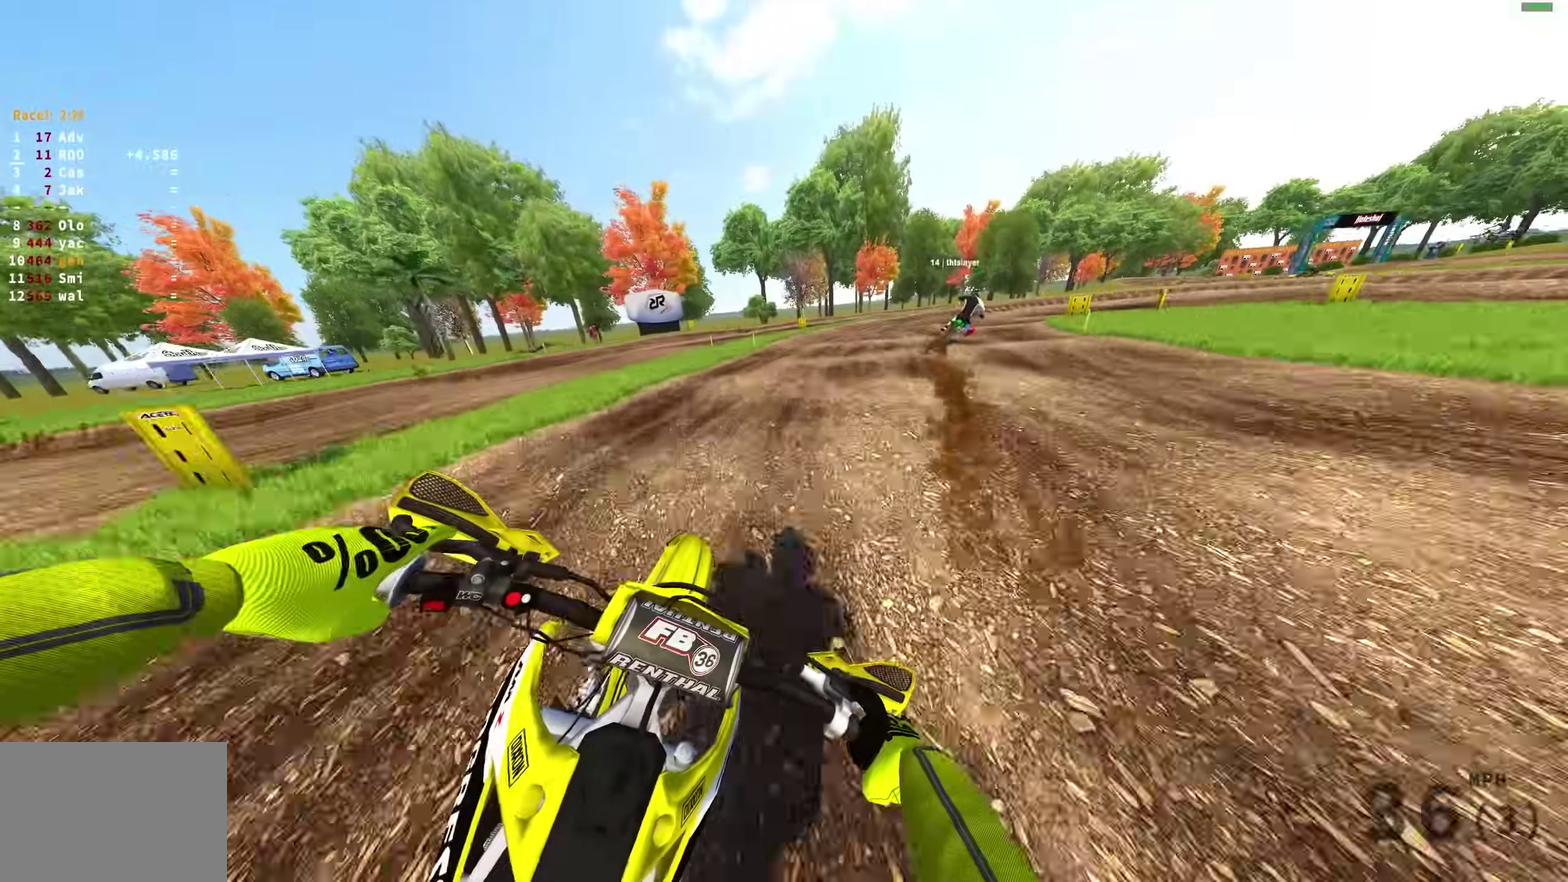
{"dt_ms": 500, "buttons": ["TRIANGLE"], "left_stick": "right", "right_stick": "center", "events": [[200, "R2", "down"], [300, "R2", "up"], [300, "right_stick", "center"], [483, "TRIANGLE", "down"], [483, "left_stick", "right"]]}
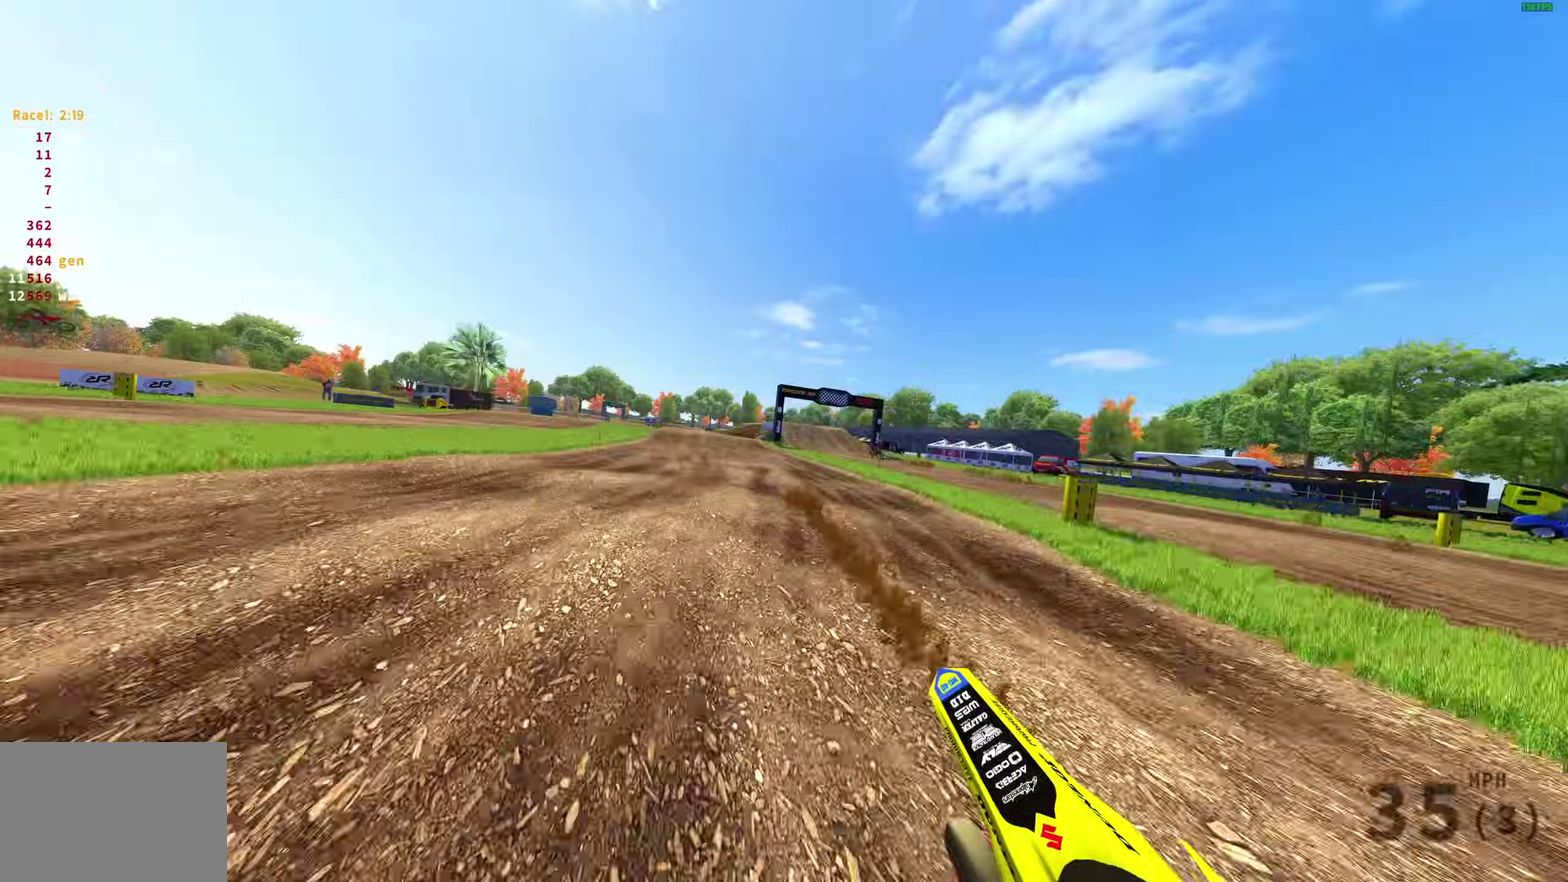
{"dt_ms": 500, "buttons": [], "left_stick": "up-right", "right_stick": "down-left", "events": [[117, "TRIANGLE", "up"], [217, "left_stick", "up-right"], [433, "right_stick", "down-left"]]}
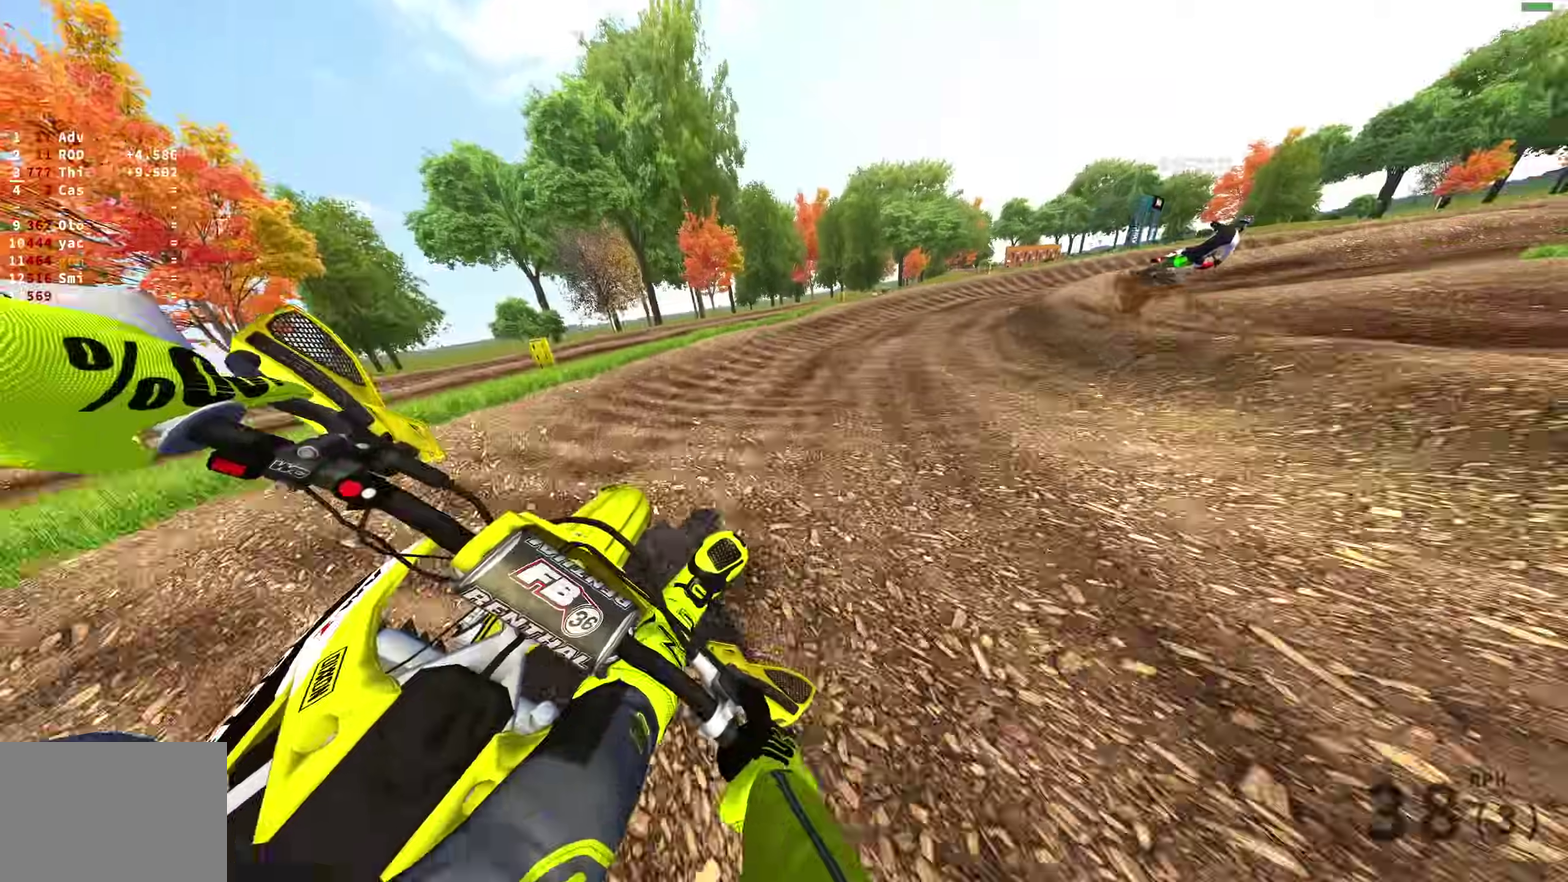
{"dt_ms": 500, "buttons": ["R2"], "left_stick": "up-right", "right_stick": "down-left", "events": [[33, "R2", "down"]]}
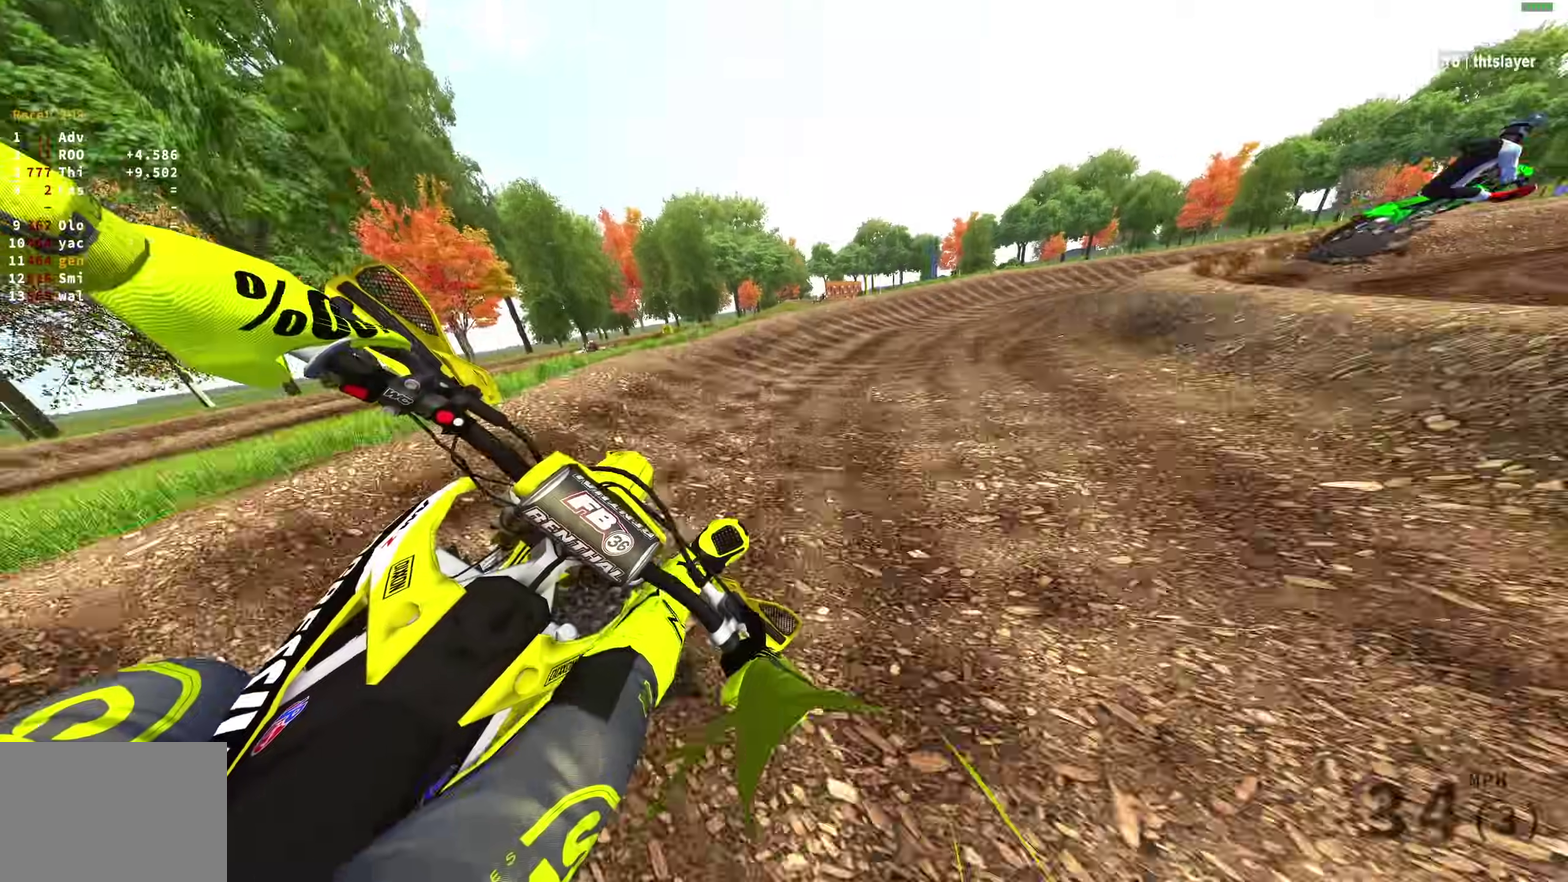
{"dt_ms": 500, "buttons": ["R2"], "left_stick": "up-right", "right_stick": "down-left", "events": [[217, "left_stick", "right"], [317, "left_stick", "up-right"]]}
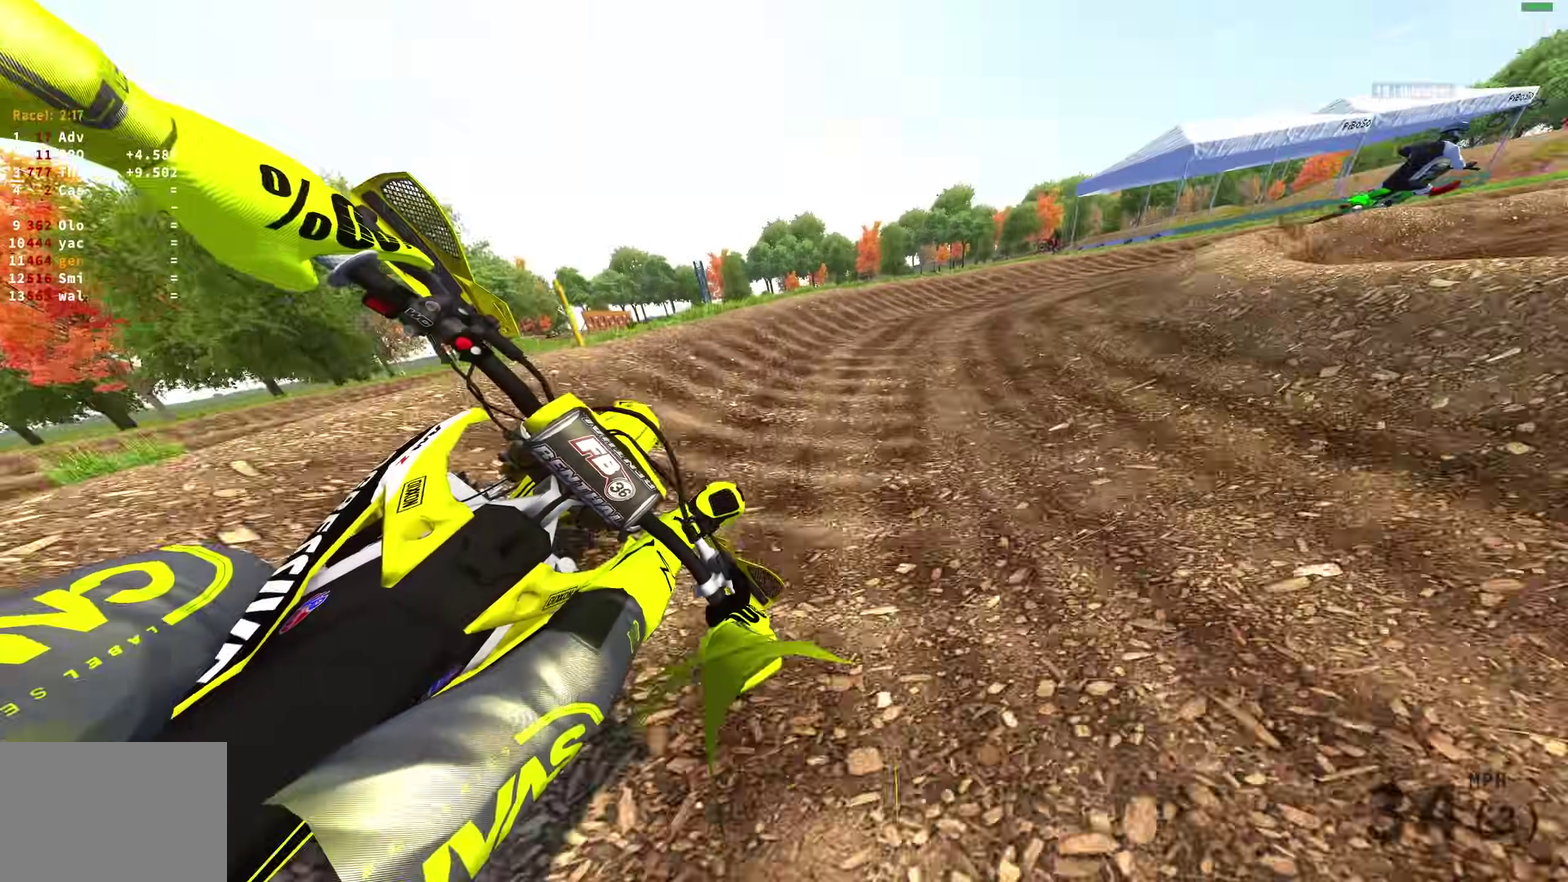
{"dt_ms": 400, "buttons": ["R2"], "left_stick": "up-right", "right_stick": "down-left", "events": []}
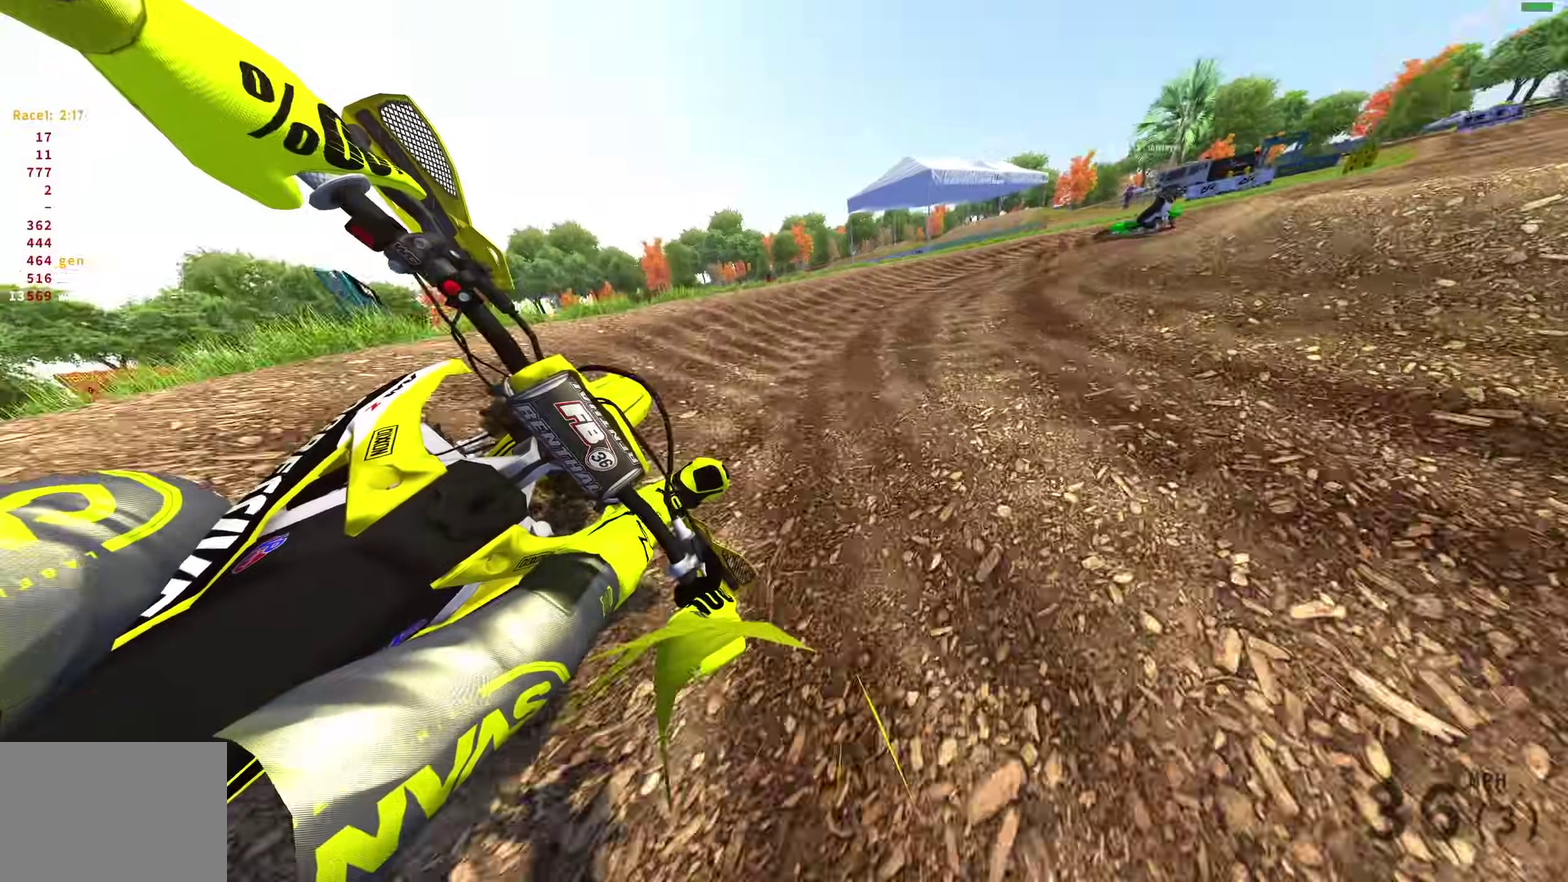
{"dt_ms": 600, "buttons": ["R2"], "left_stick": "center", "right_stick": "left", "events": [[333, "right_stick", "left"], [517, "left_stick", "center"]]}
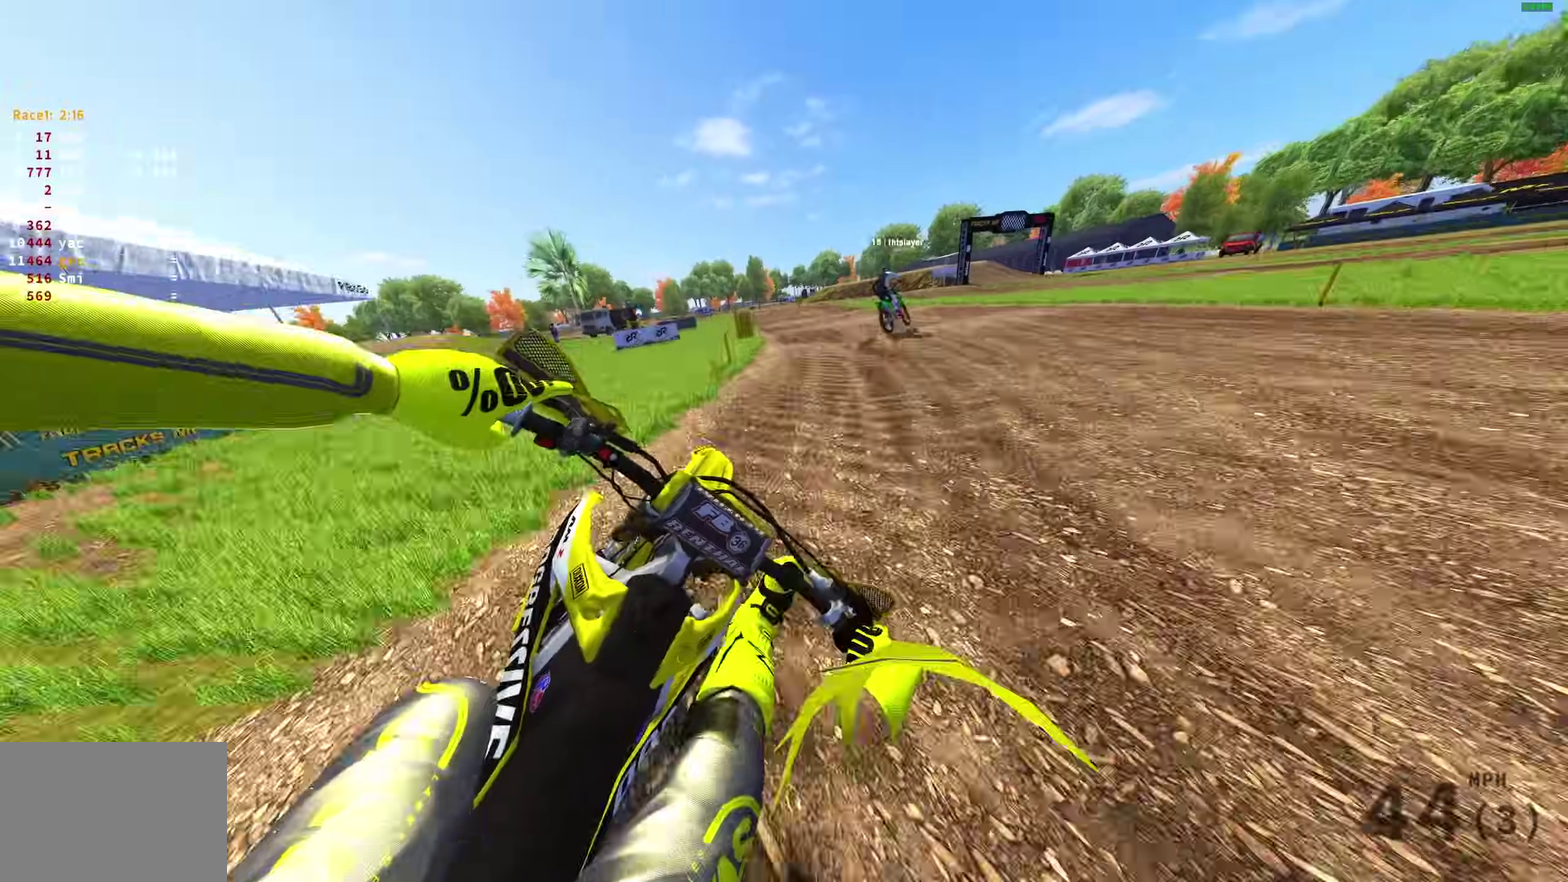
{"dt_ms": 300, "buttons": ["R2"], "left_stick": "left", "right_stick": "center"}
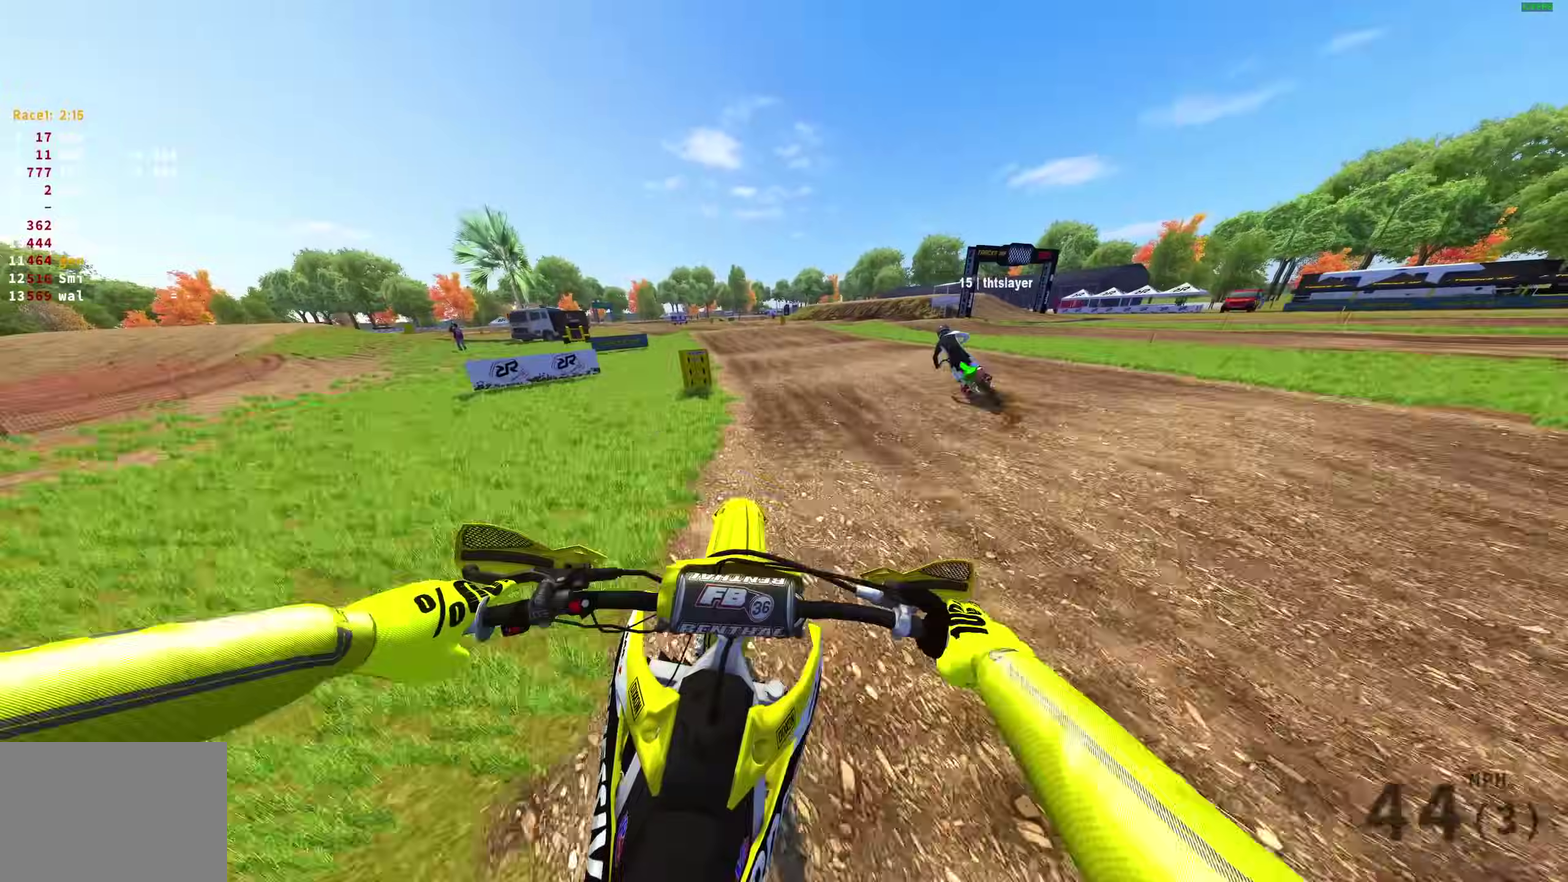
{"dt_ms": 900, "buttons": ["R2"], "left_stick": "left", "right_stick": "up-right", "events": [[317, "right_stick", "right"], [667, "right_stick", "up-right"]]}
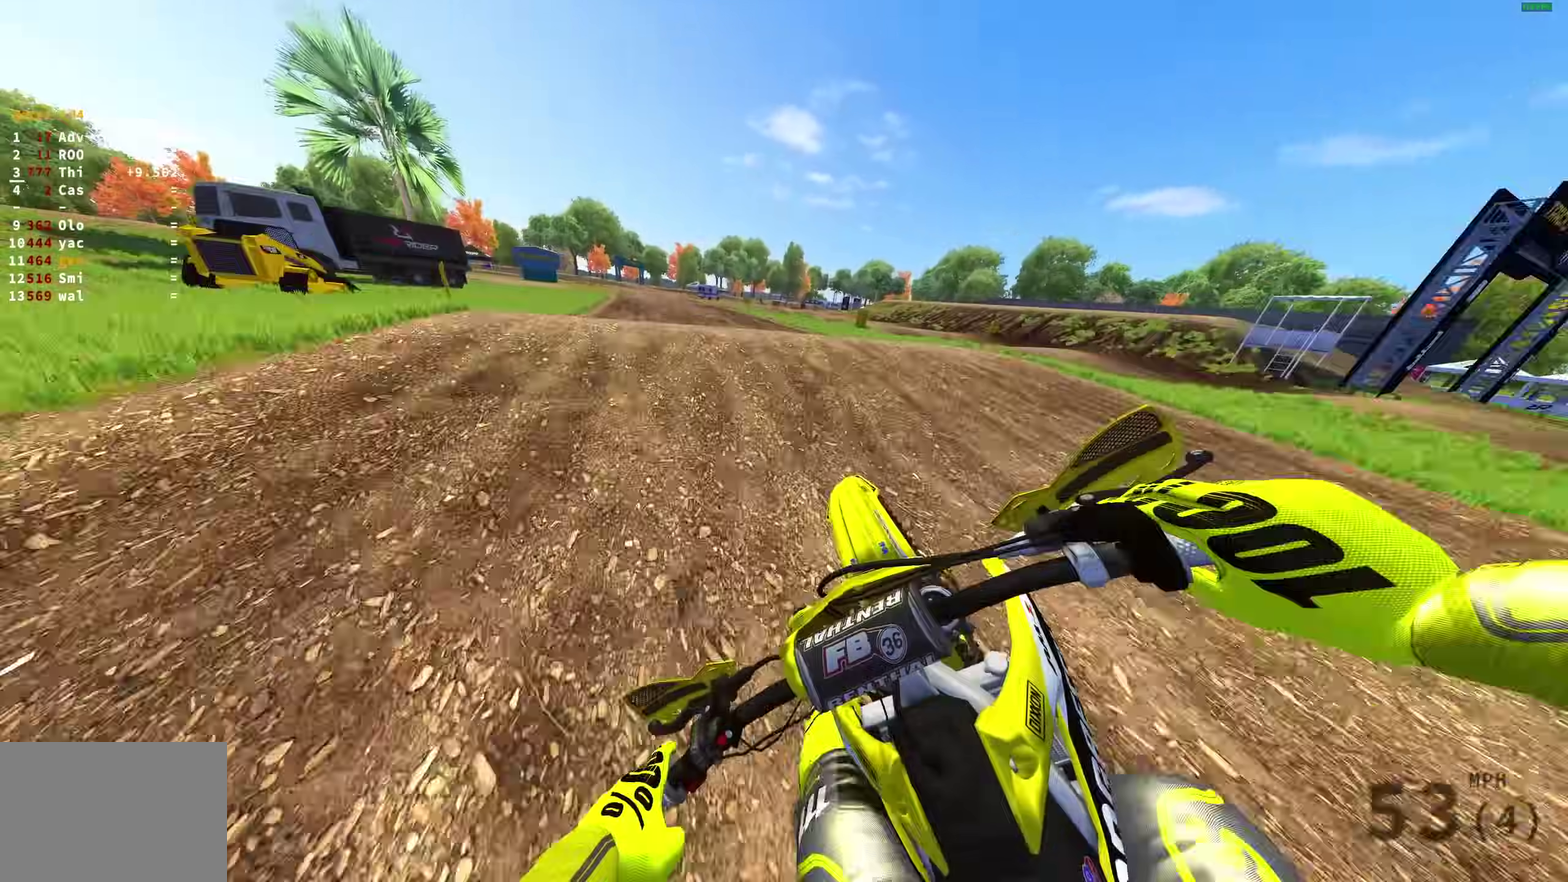
{"dt_ms": 300, "buttons": ["CROSS", "R2"], "left_stick": "up-left", "right_stick": "center", "events": [[17, "right_stick", "center"], [117, "CROSS", "down"], [200, "CROSS", "up"], [250, "left_stick", "up-left"], [283, "CROSS", "down"]]}
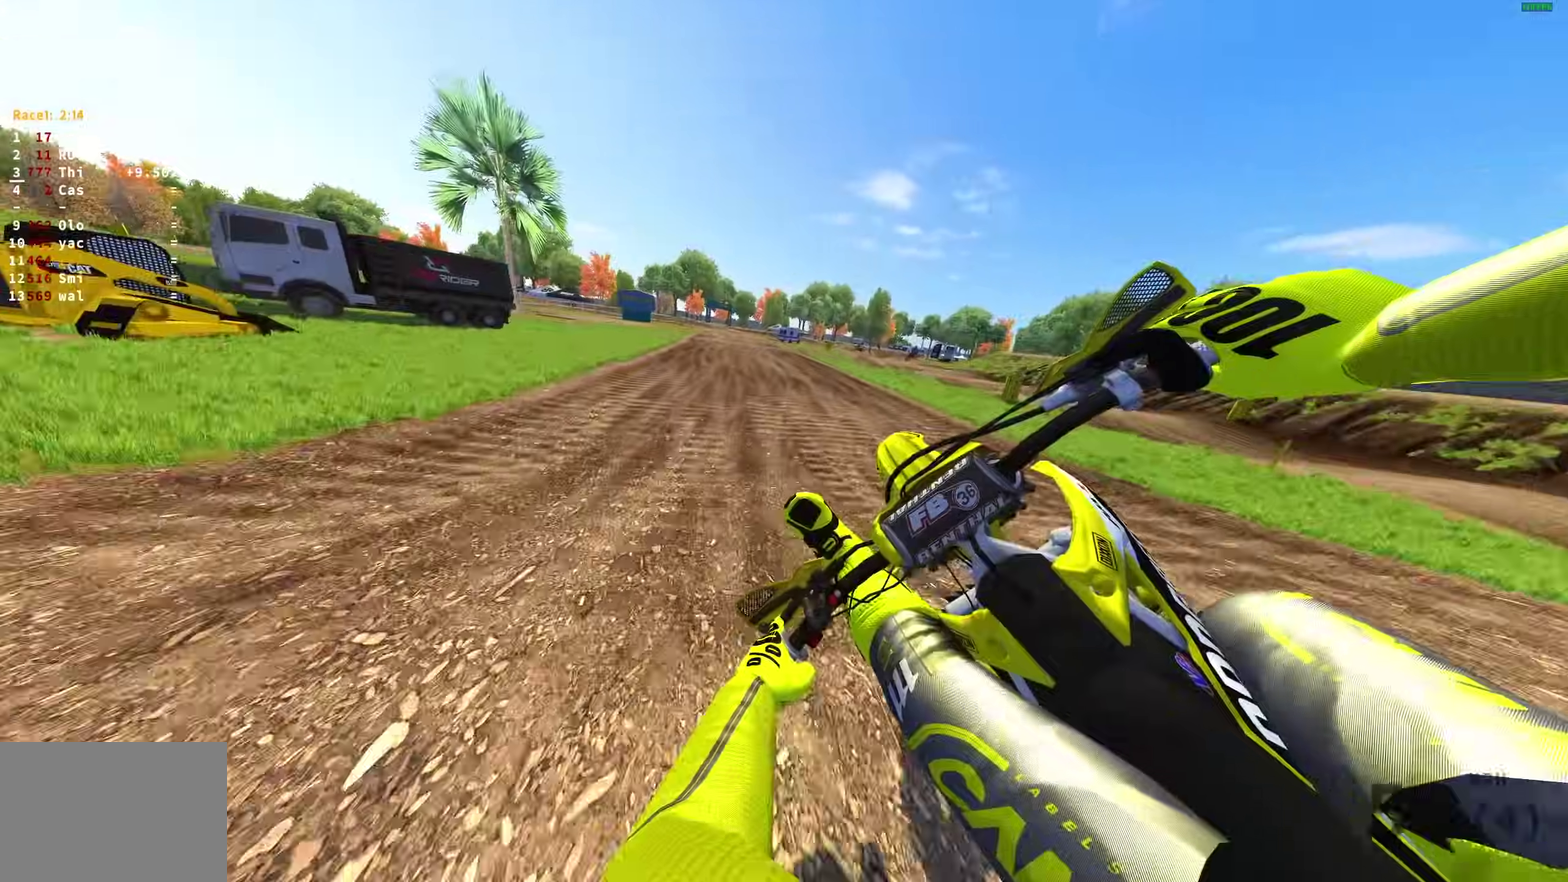
{"dt_ms": 600, "buttons": ["R2"], "left_stick": "down-right", "right_stick": "up-left", "events": [[33, "left_stick", "center"], [83, "CROSS", "up"], [83, "left_stick", "right"], [117, "R2", "up"], [317, "R2", "down"], [333, "right_stick", "up-left"], [383, "left_stick", "down-right"]]}
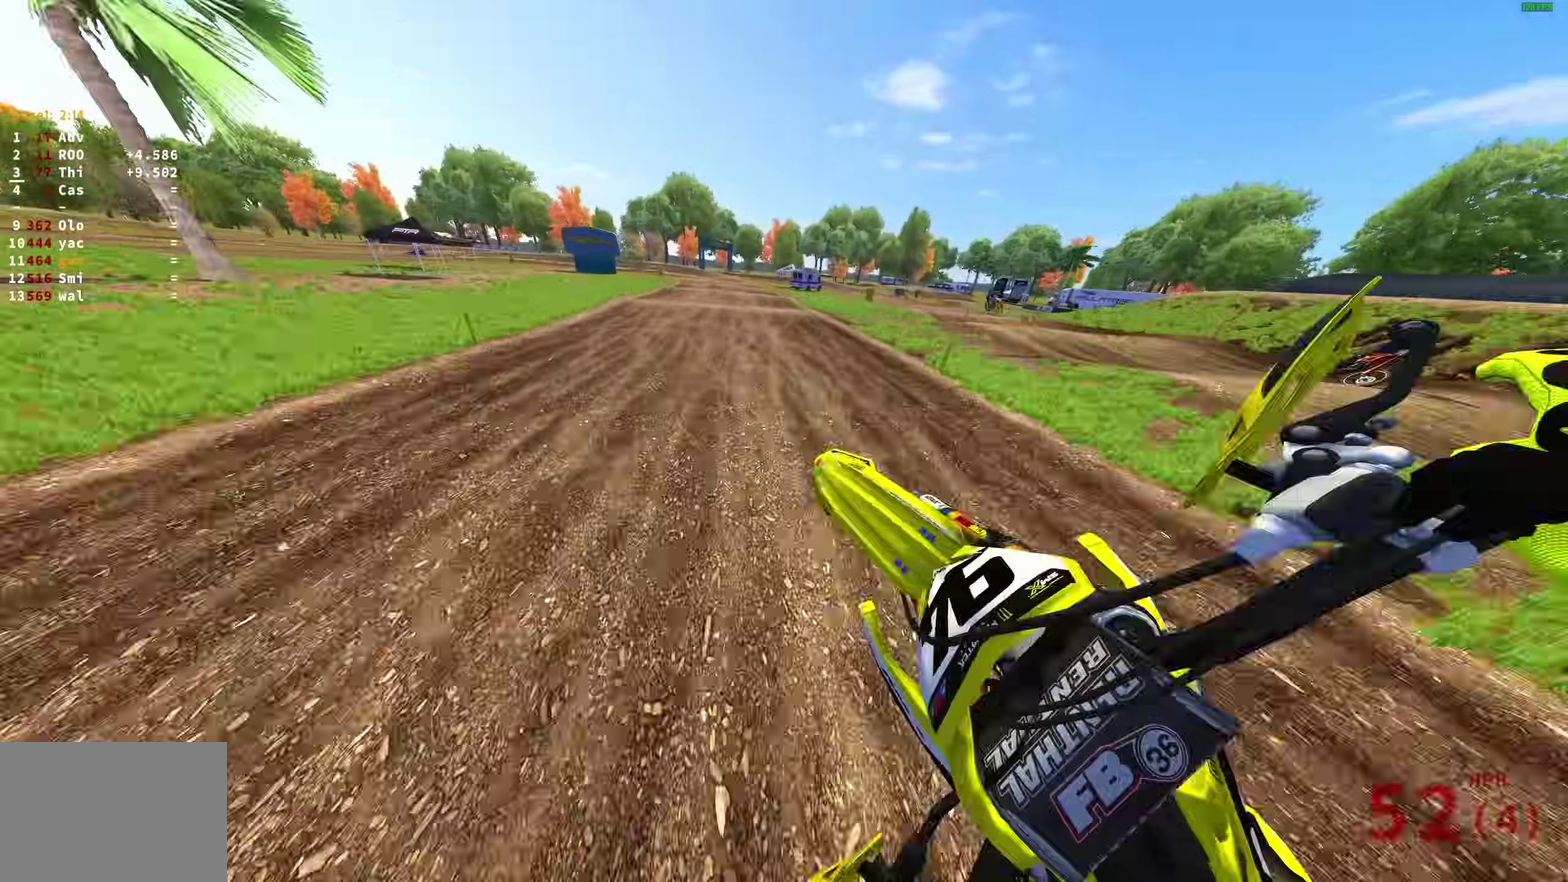
{"dt_ms": 400, "buttons": ["R2"], "left_stick": "left", "right_stick": "left", "events": [[50, "left_stick", "center"], [67, "right_stick", "left"], [183, "left_stick", "left"], [250, "right_stick", "down-left"], [367, "right_stick", "left"]]}
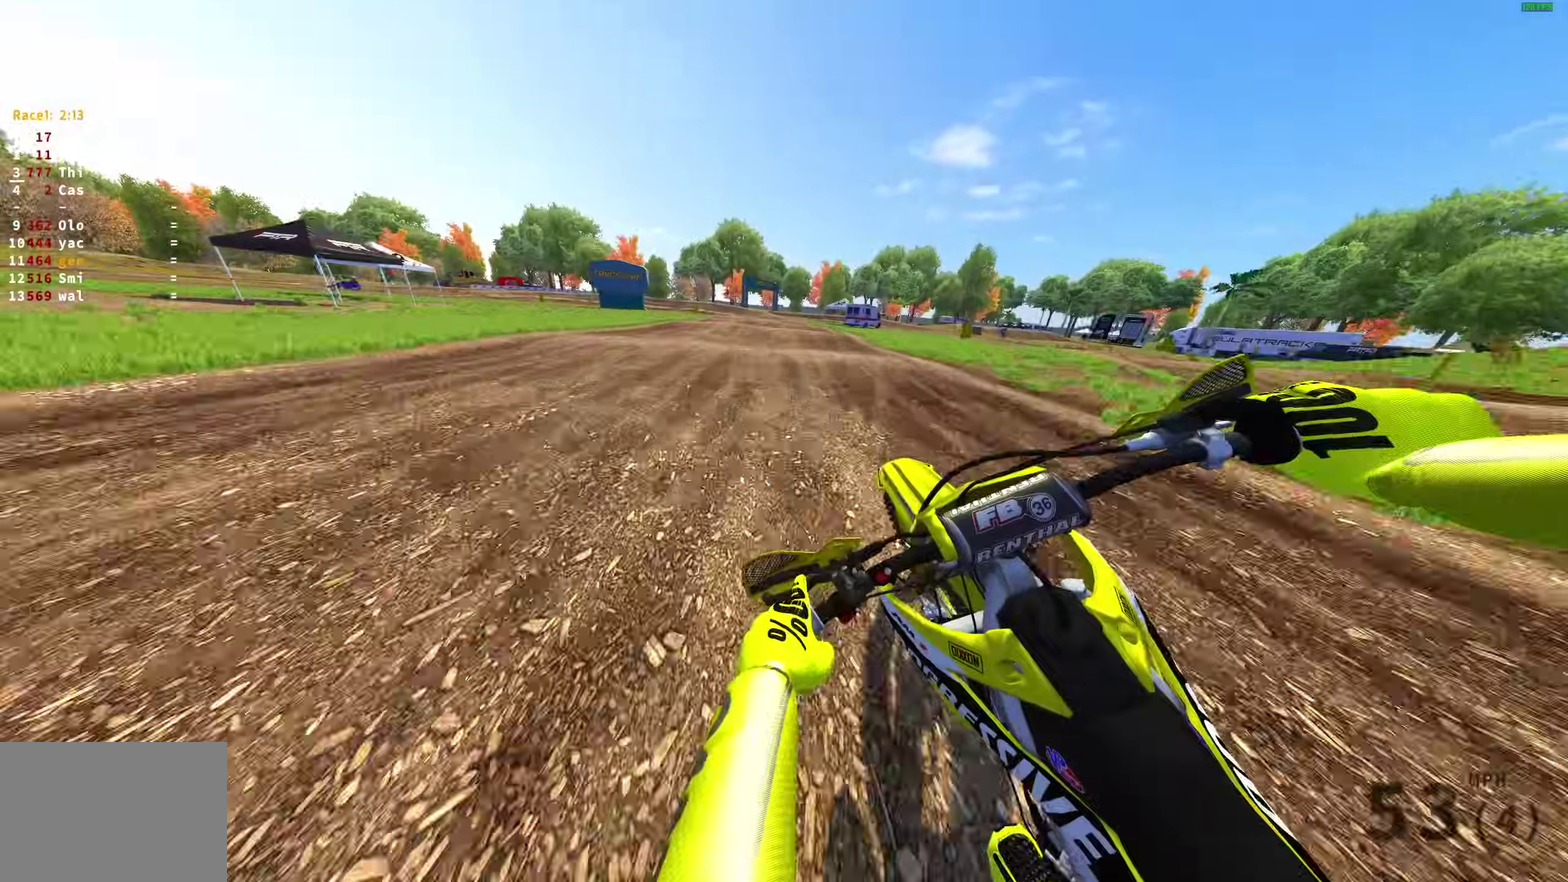
{"dt_ms": 500, "buttons": [], "left_stick": "up-left", "right_stick": "left", "events": [[300, "left_stick", "up-left"], [500, "R2", "up"]]}
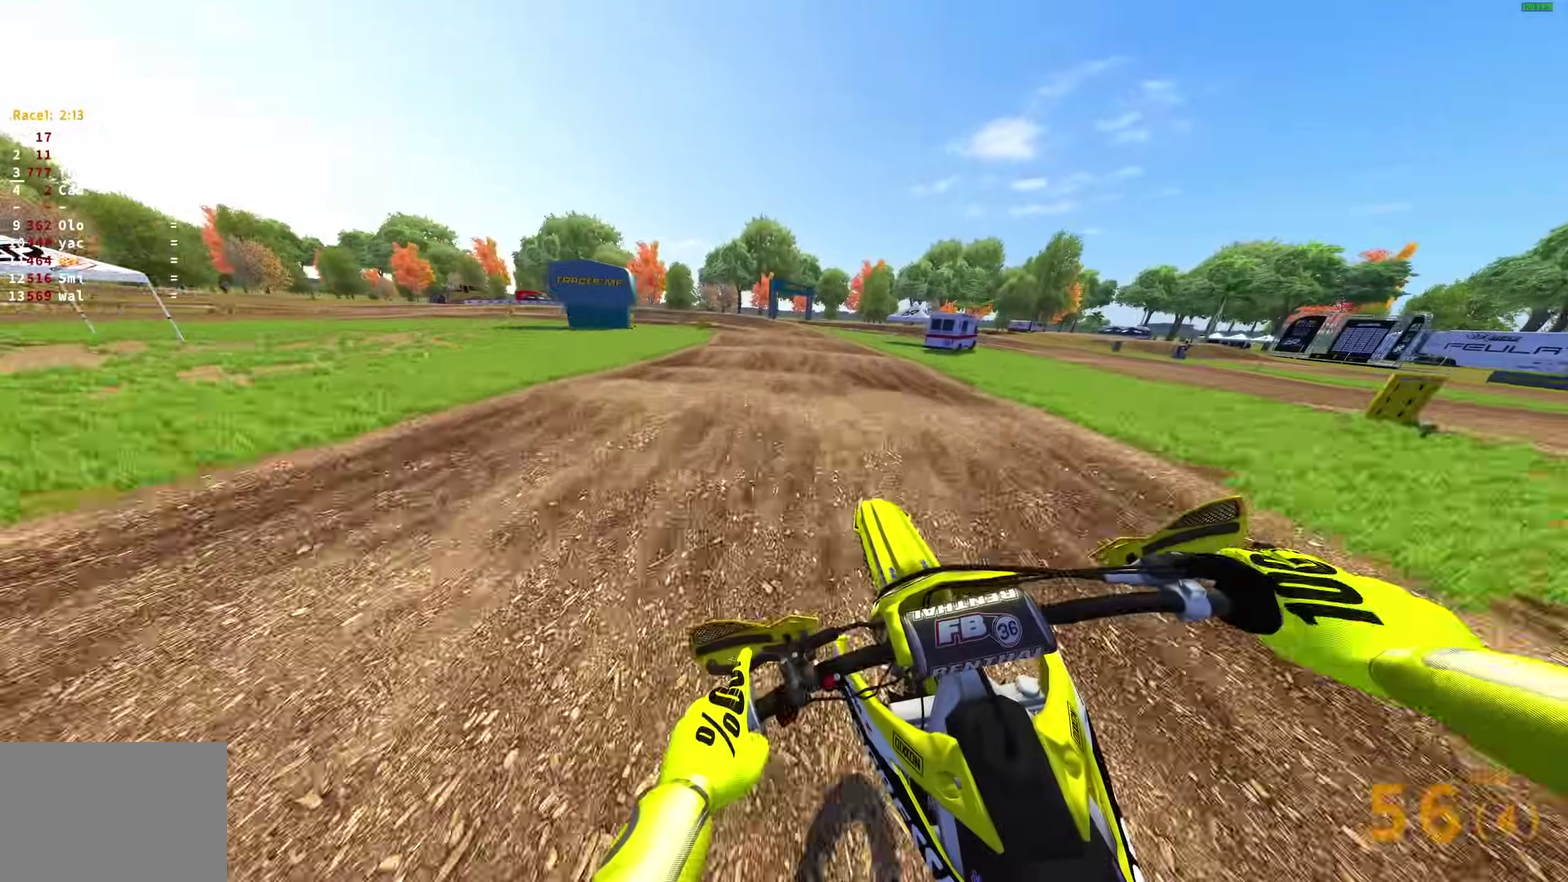
{"dt_ms": 500, "buttons": [], "left_stick": "up-left", "right_stick": "down-left", "events": [[17, "right_stick", "down-left"]]}
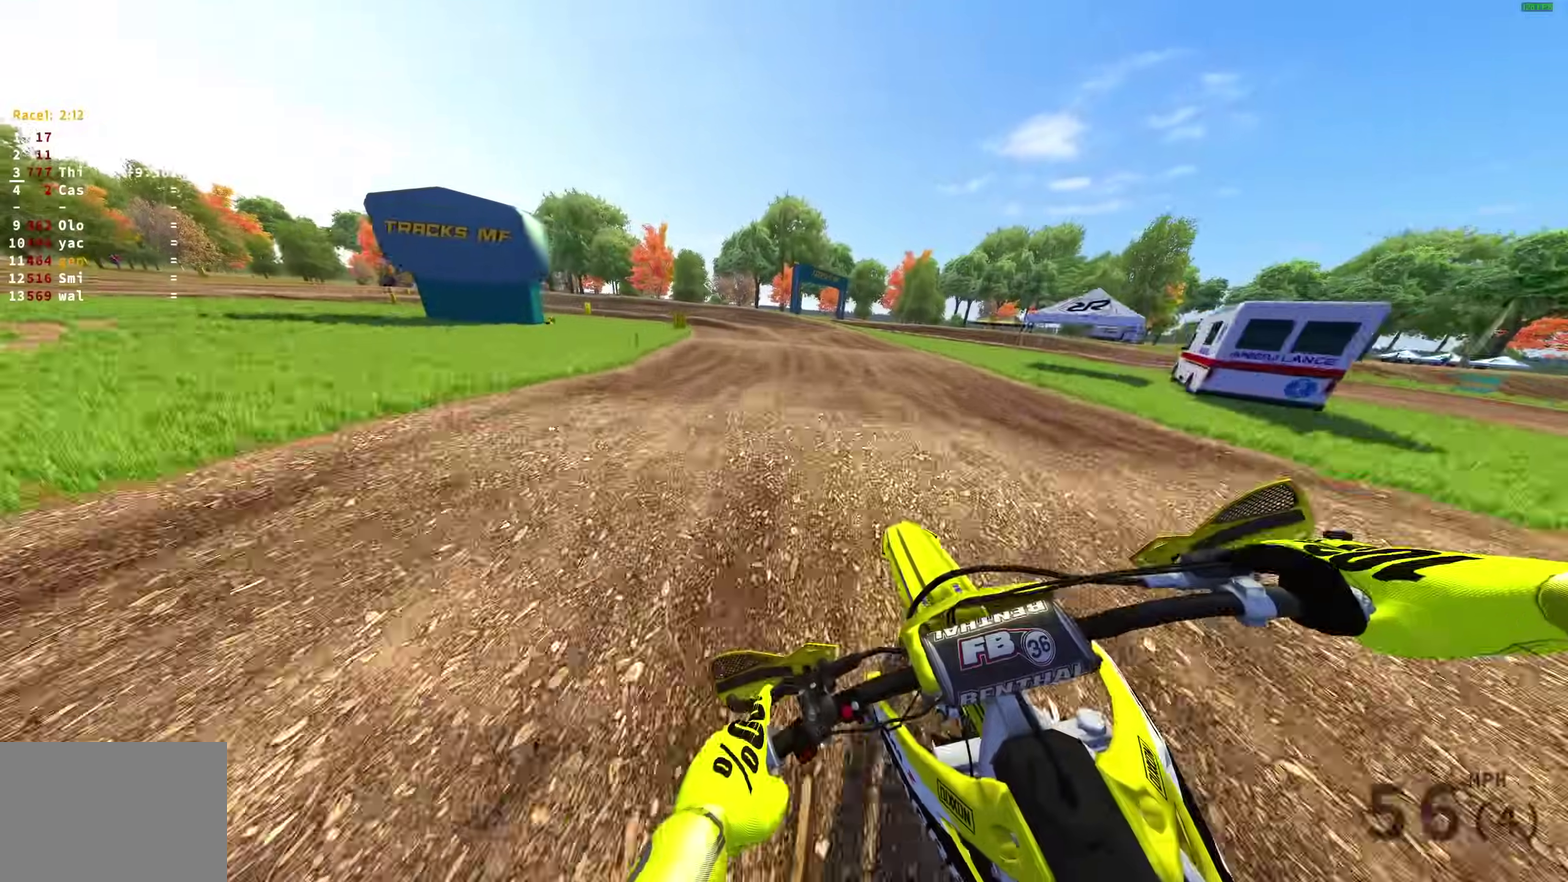
{"dt_ms": 500, "buttons": [], "left_stick": "up-left", "right_stick": "down", "events": [[50, "R2", "down"], [133, "R2", "up"], [233, "left_stick", "center"], [317, "left_stick", "up-left"], [383, "right_stick", "down"]]}
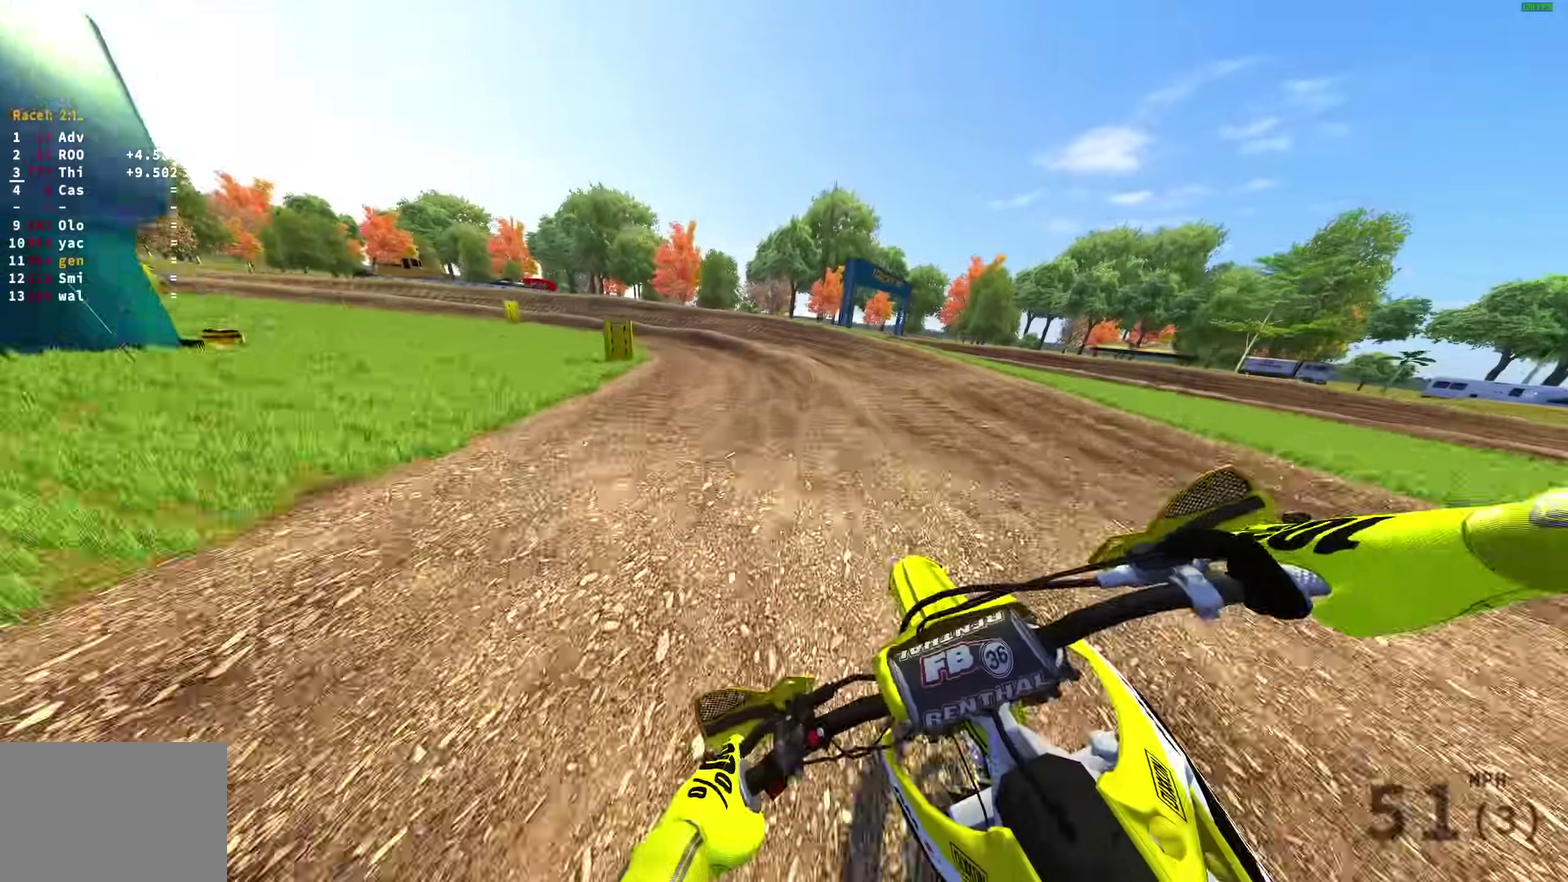
{"dt_ms": 500, "buttons": [], "left_stick": "up-left", "right_stick": "down", "events": []}
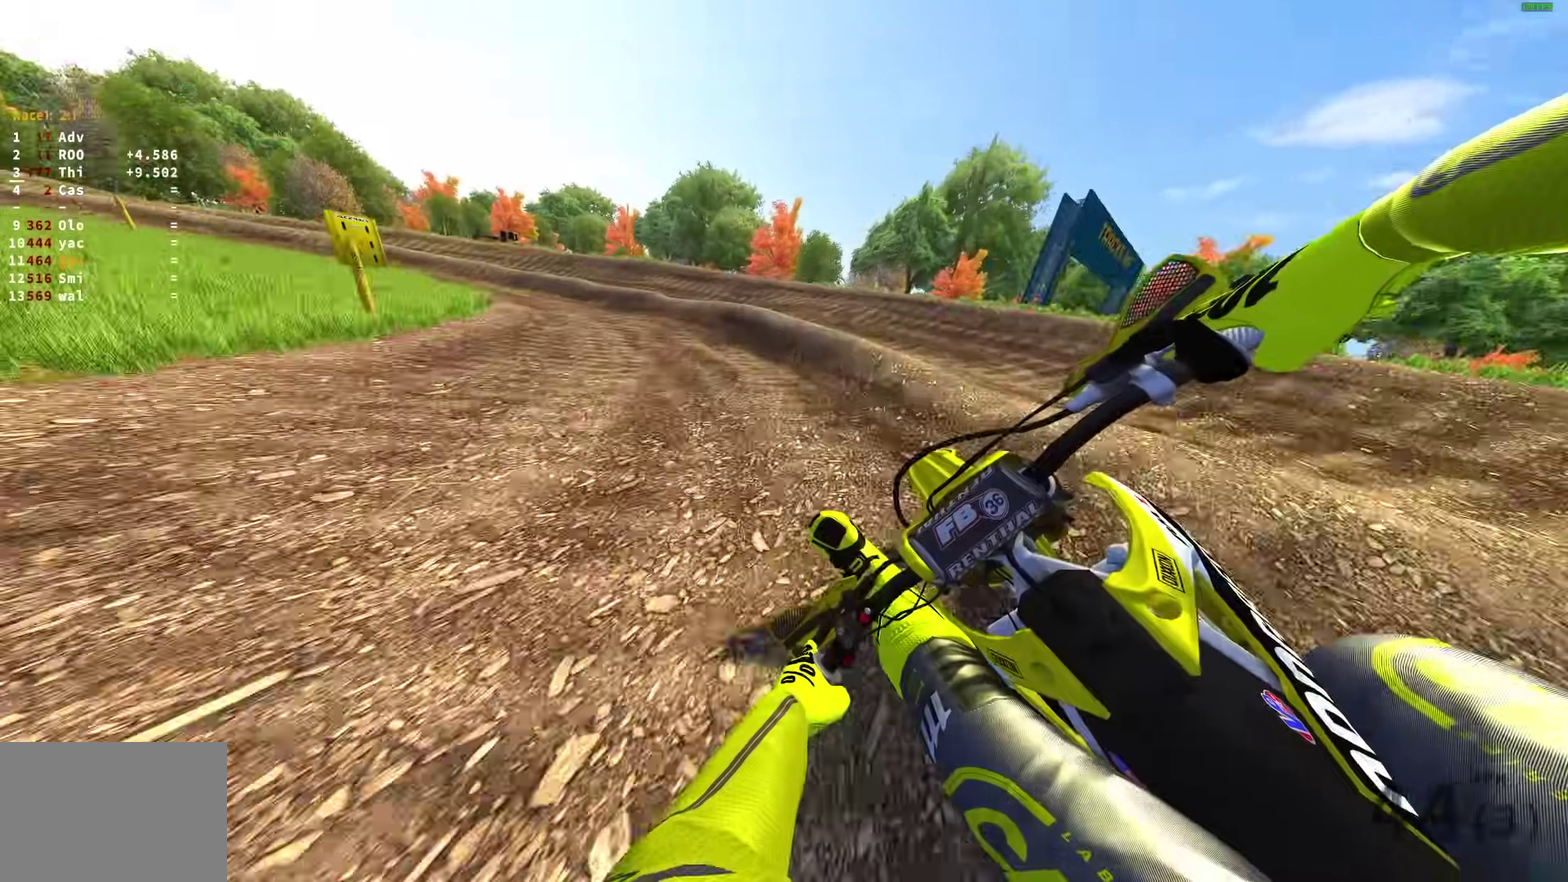
{"dt_ms": 400, "buttons": ["R2"], "left_stick": "left", "right_stick": "down-right", "events": [[117, "right_stick", "down-right"], [183, "left_stick", "left"], [267, "R2", "down"]]}
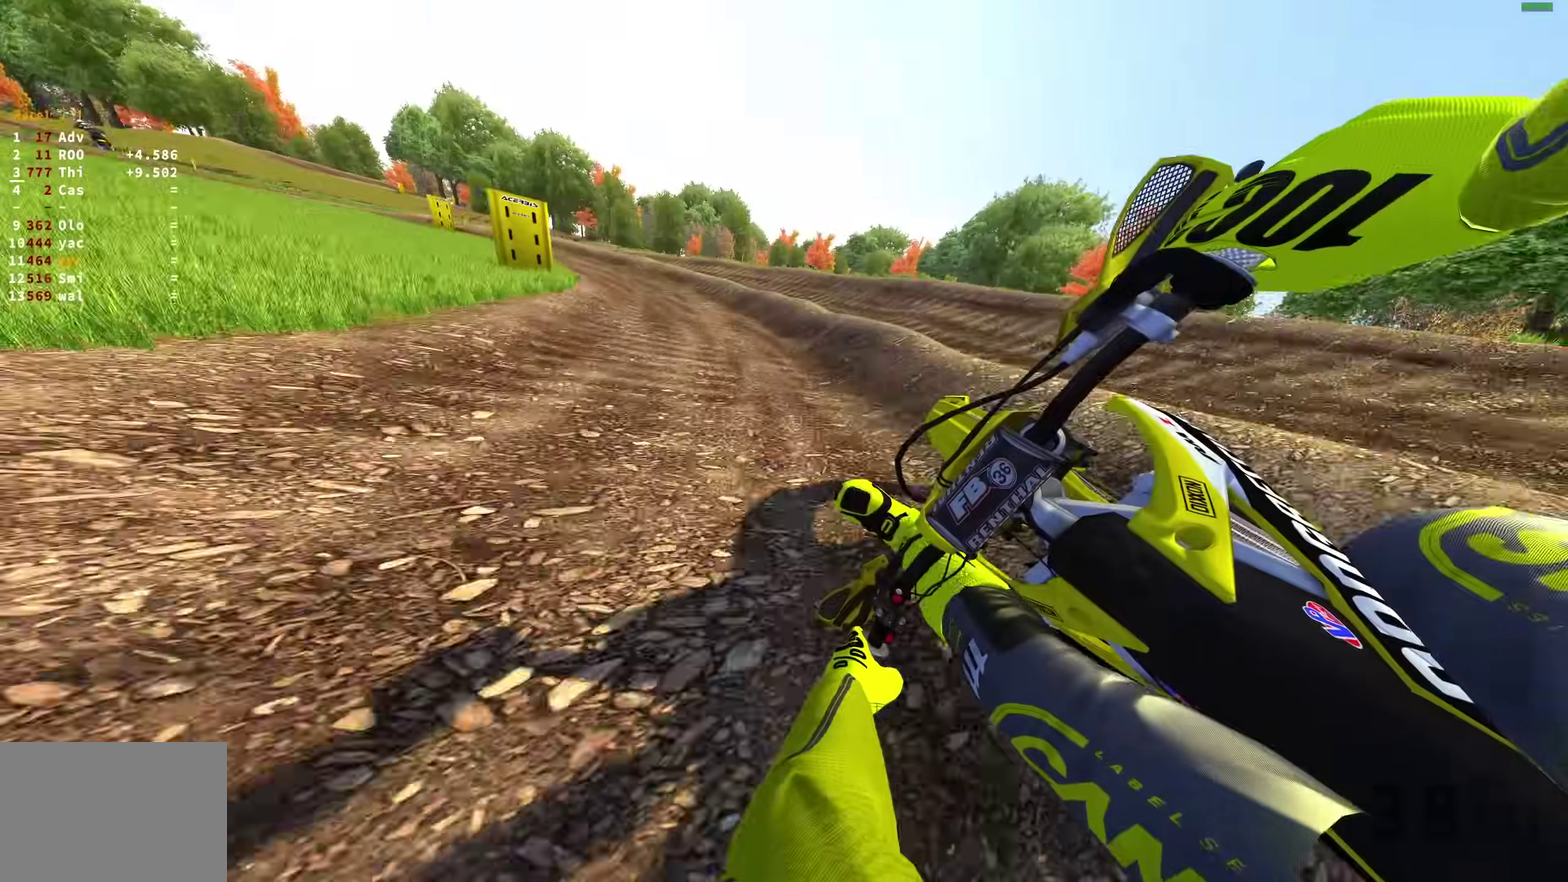
{"dt_ms": 600, "buttons": ["R2"], "left_stick": "left", "right_stick": "down", "events": [[450, "right_stick", "down"]]}
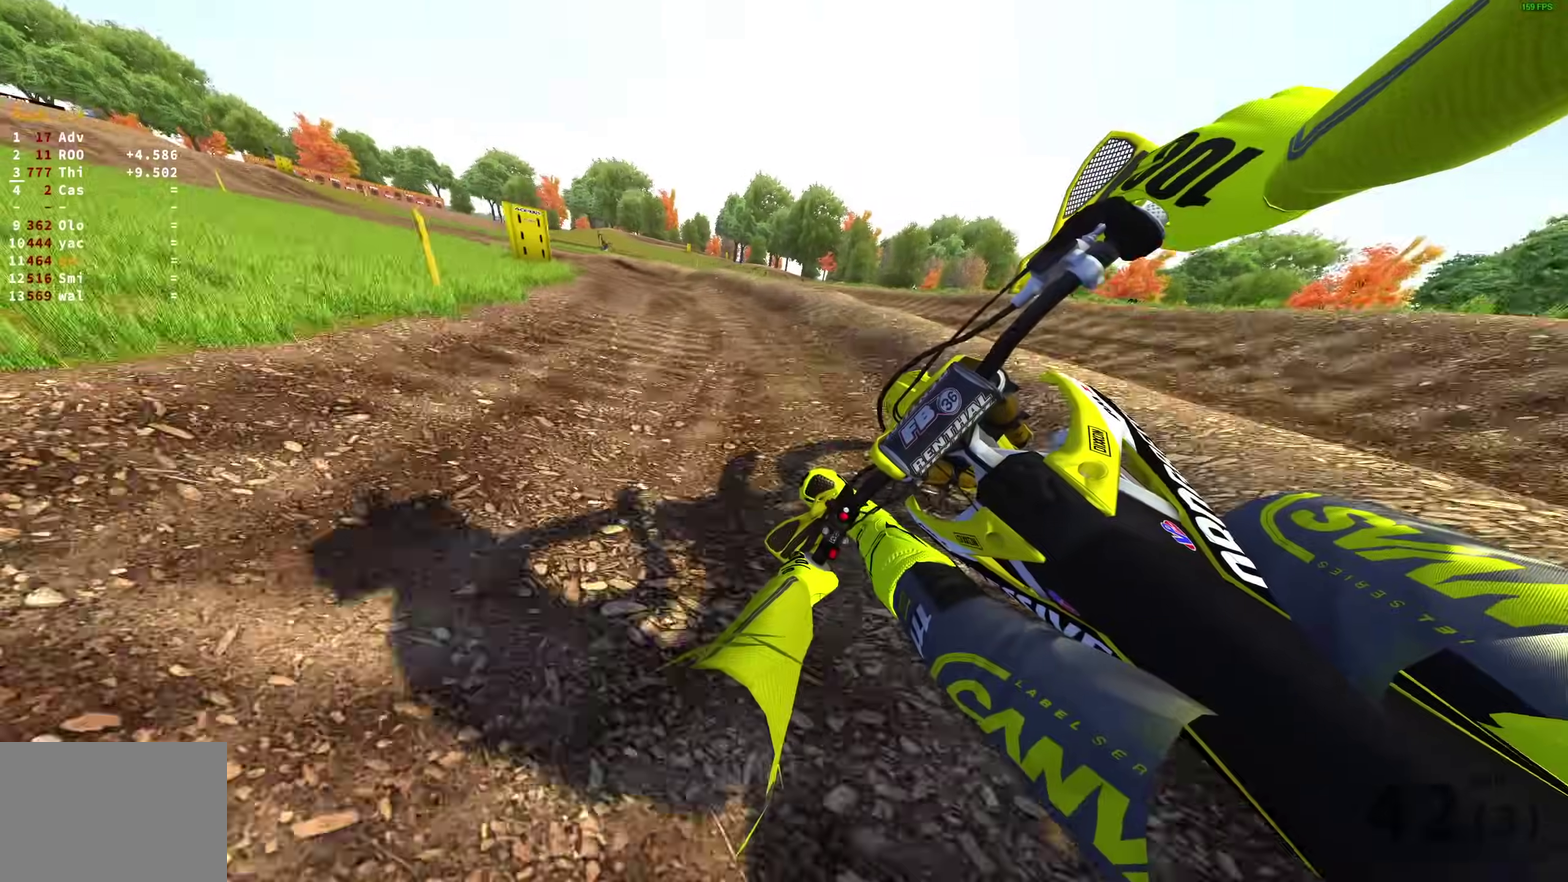
{"dt_ms": 300, "buttons": ["R2"], "left_stick": "left", "right_stick": "down-right", "events": [[150, "R2", "up"], [150, "right_stick", "down-right"], [250, "R2", "down"]]}
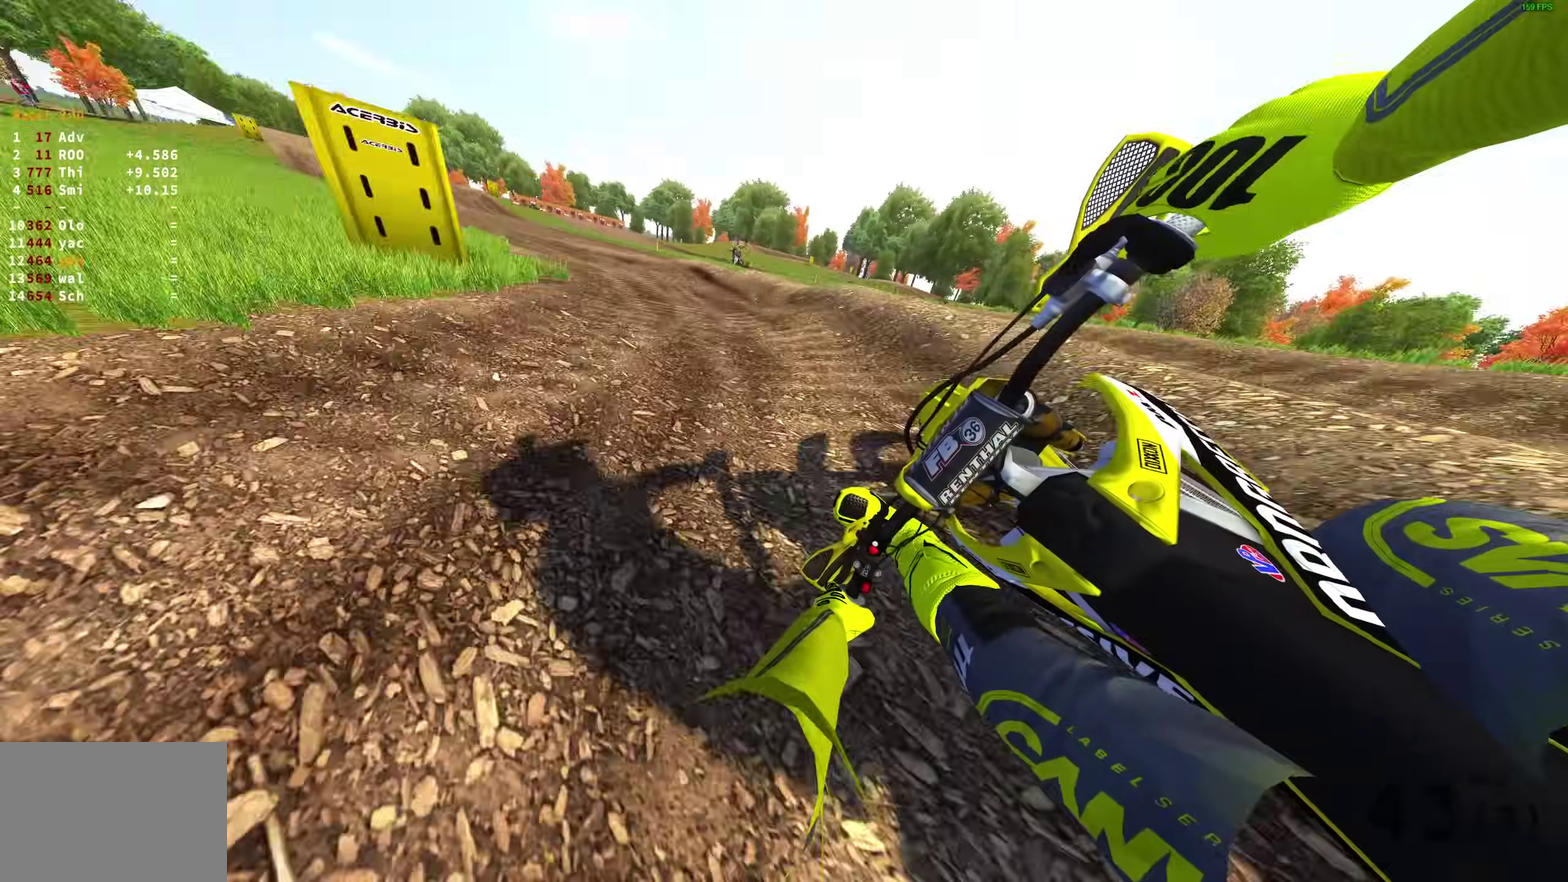
{"dt_ms": 900, "buttons": ["R2"], "left_stick": "left", "right_stick": "up-right"}
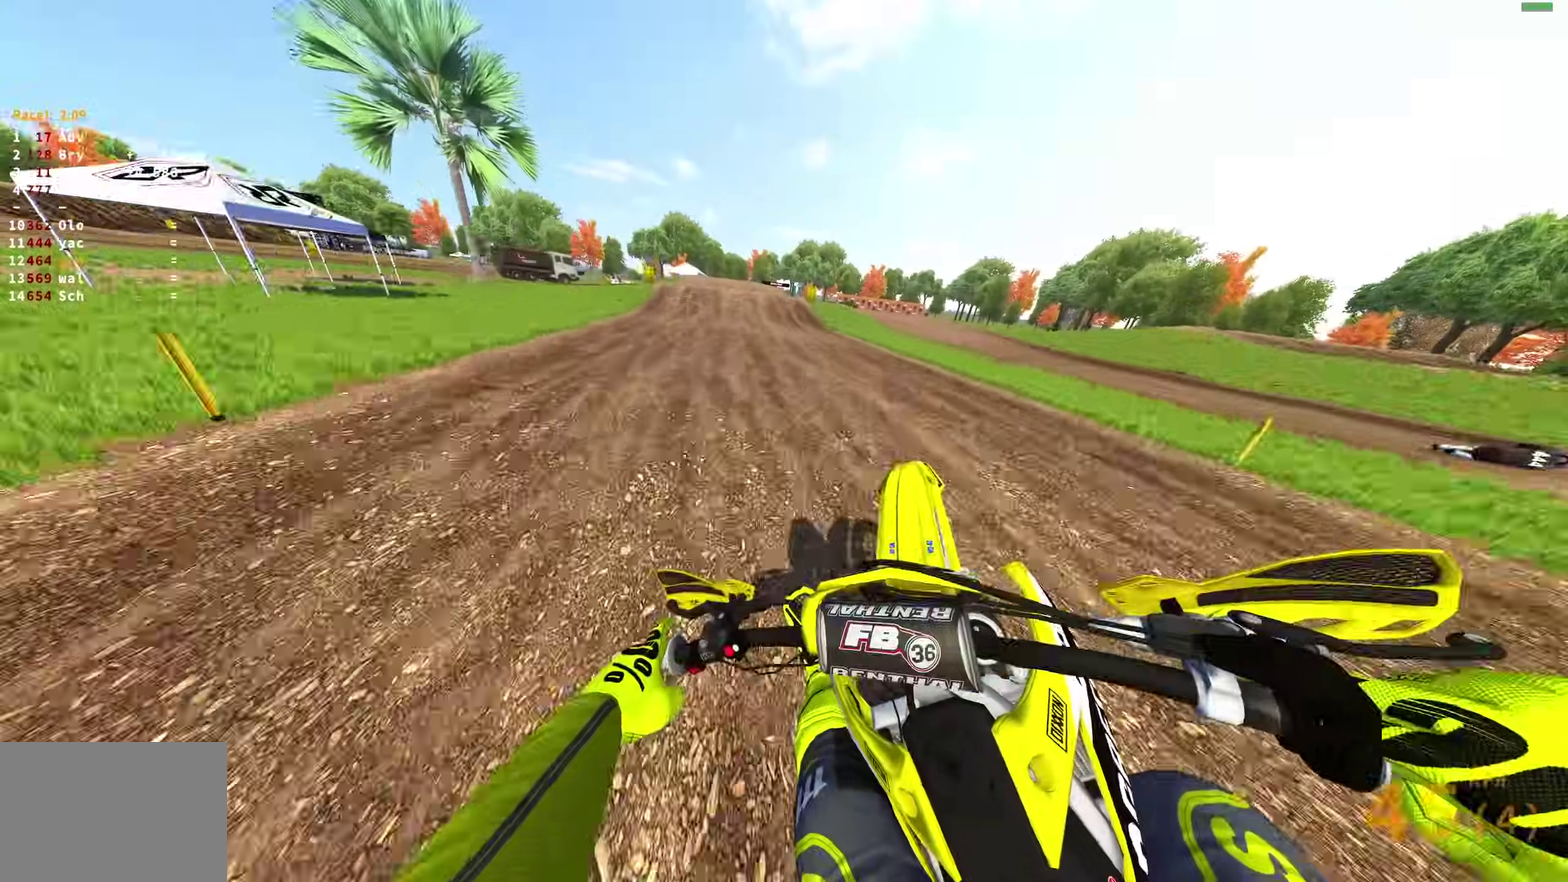
{"dt_ms": 300, "buttons": ["R2"], "left_stick": "up-left", "right_stick": "right", "events": [[50, "left_stick", "up-left"], [250, "right_stick", "right"]]}
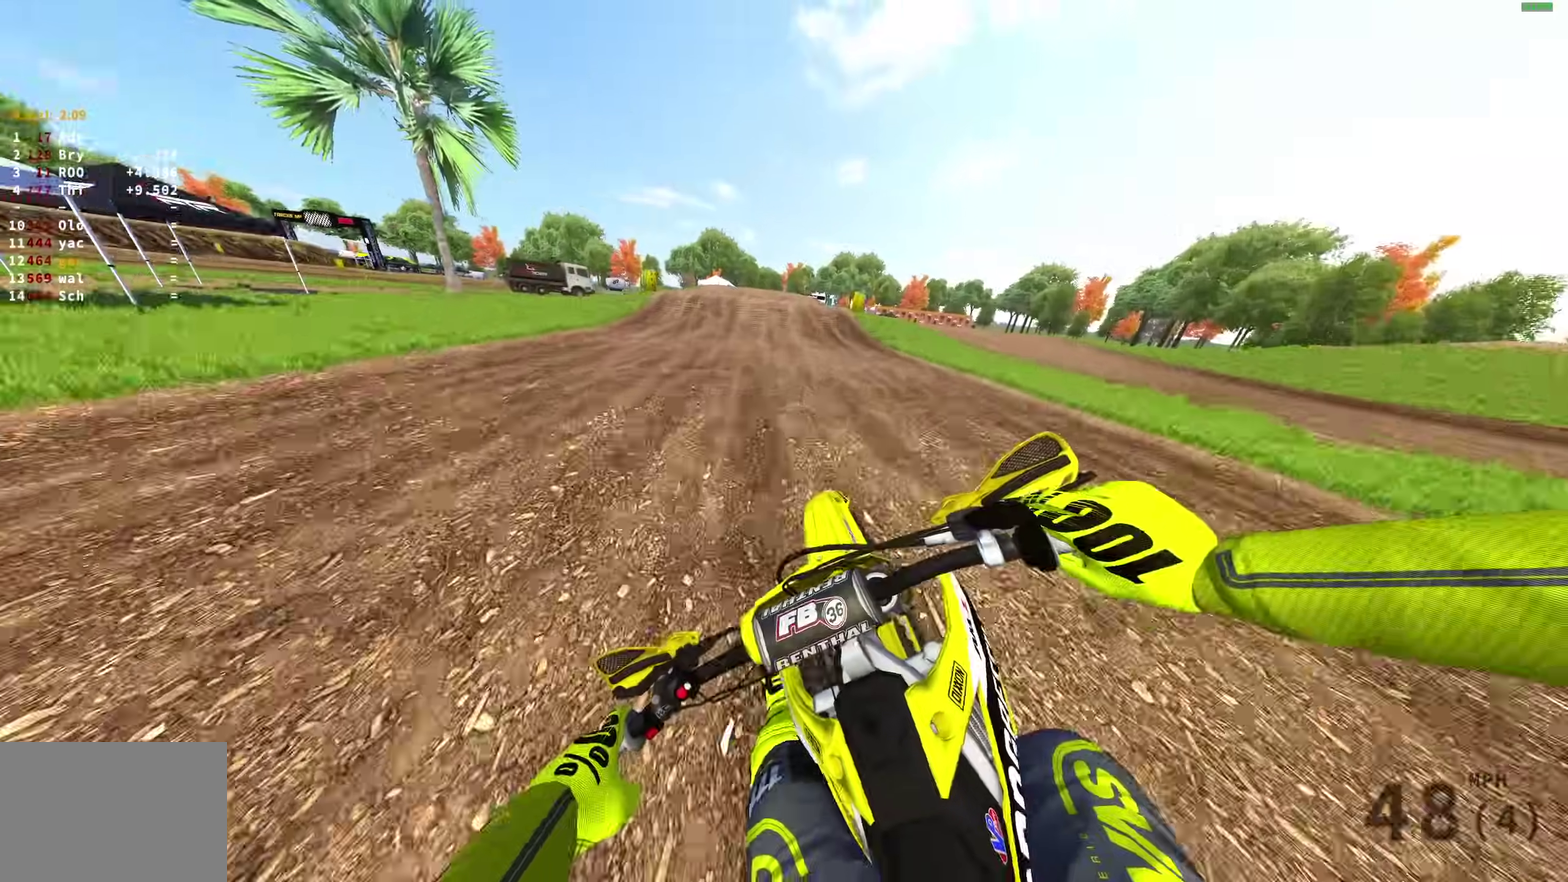
{"dt_ms": 600, "buttons": [], "left_stick": "up-right", "right_stick": "right", "events": [[317, "left_stick", "center"], [383, "R2", "up"], [567, "left_stick", "up-right"]]}
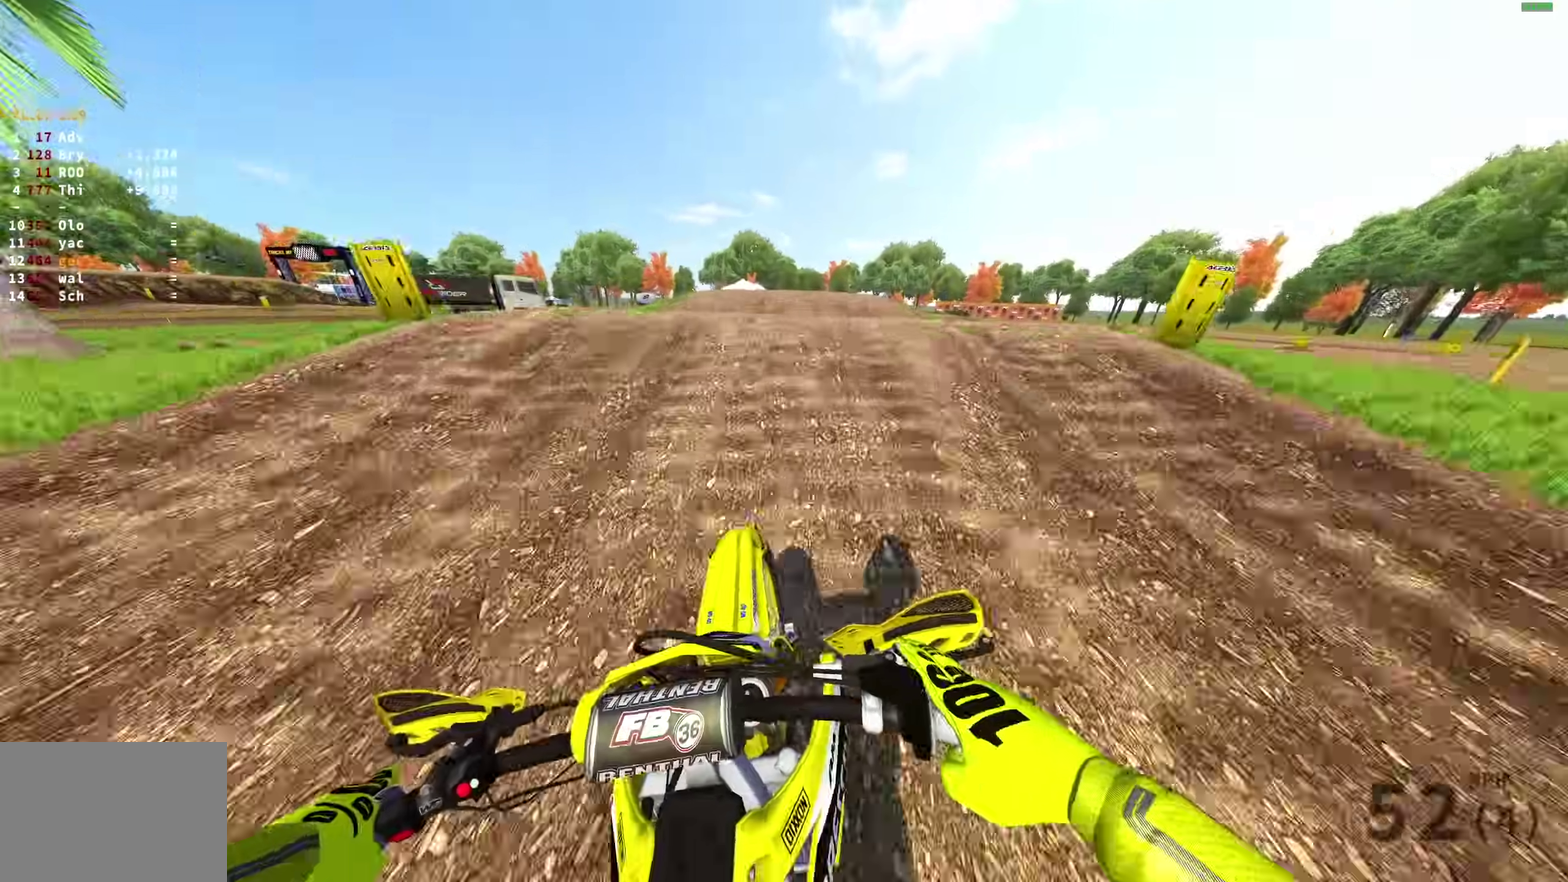
{"dt_ms": 400, "buttons": ["R2"], "left_stick": "left", "right_stick": "center", "events": [[17, "left_stick", "right"], [17, "right_stick", "center"], [83, "CROSS", "down"], [83, "R2", "down"], [167, "CROSS", "up"], [233, "left_stick", "center"], [283, "TRIANGLE", "down"], [317, "left_stick", "left"], [400, "TRIANGLE", "up"]]}
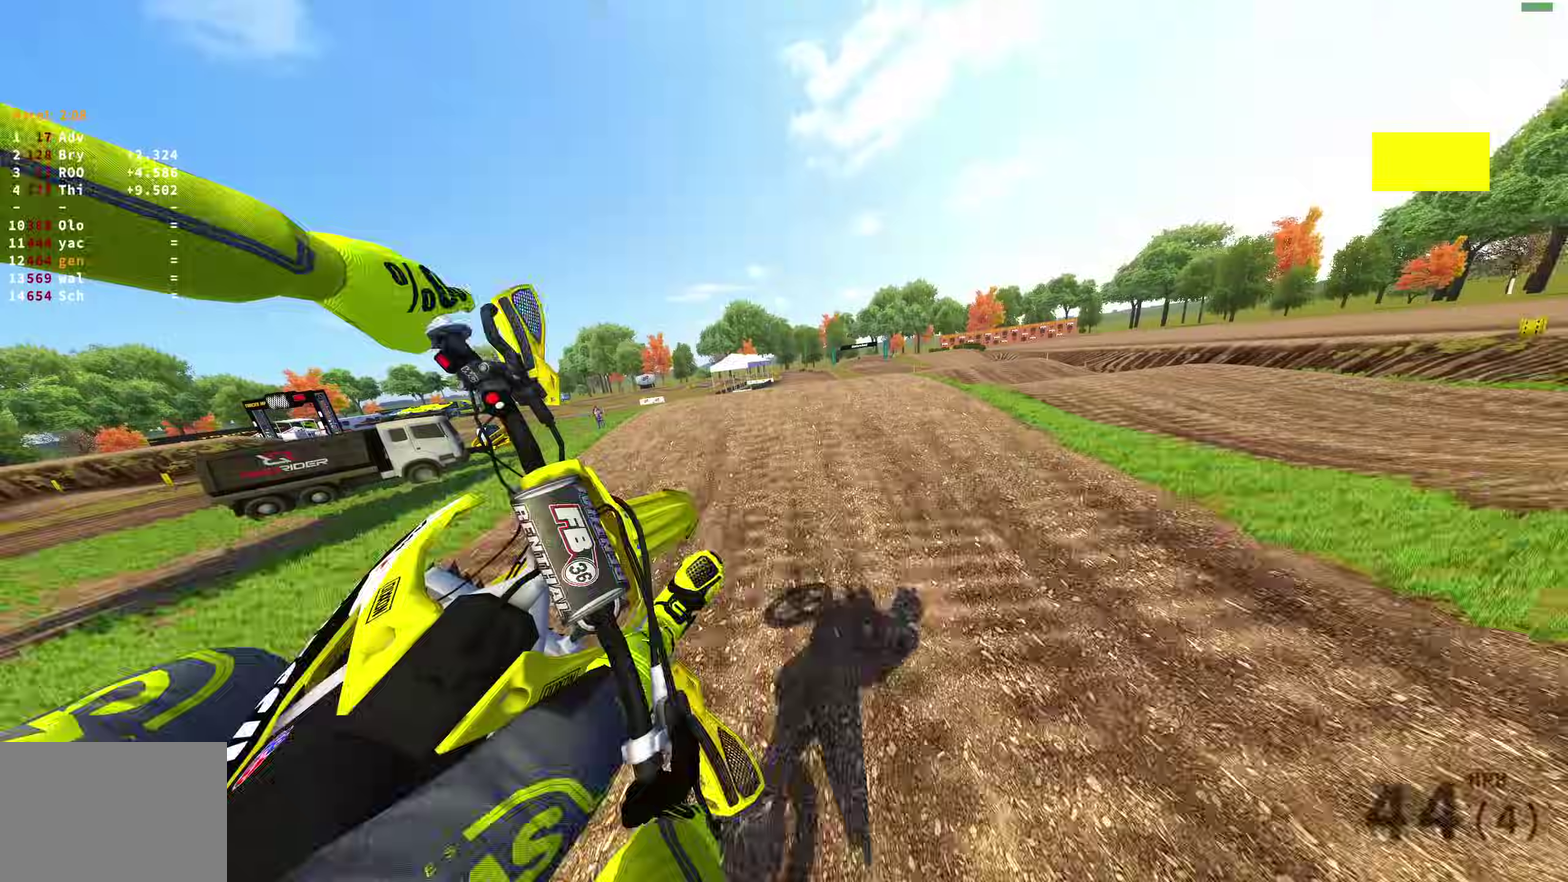
{"dt_ms": 600, "buttons": ["R2"], "left_stick": "up-left", "right_stick": "center", "events": [[117, "left_stick", "up-left"], [150, "CROSS", "down"], [267, "CROSS", "up"], [283, "R2", "up"], [483, "R2", "down"]]}
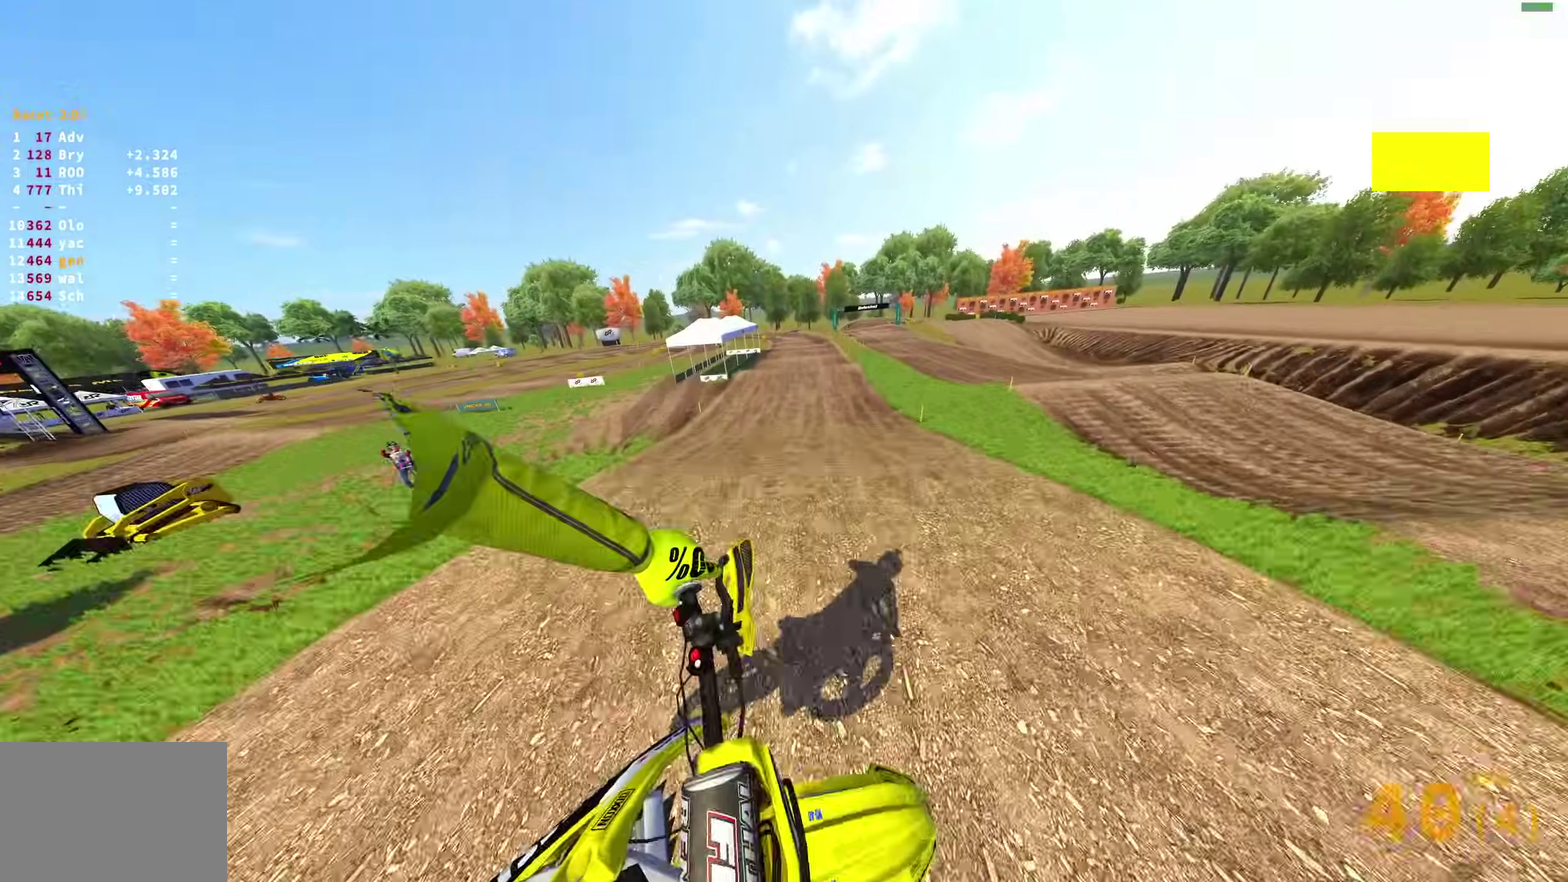
{"dt_ms": 400, "buttons": ["R2"], "left_stick": "up-right", "right_stick": "up", "events": [[17, "right_stick", "up-right"], [100, "right_stick", "up"], [133, "left_stick", "up"], [183, "left_stick", "center"], [350, "left_stick", "up-right"]]}